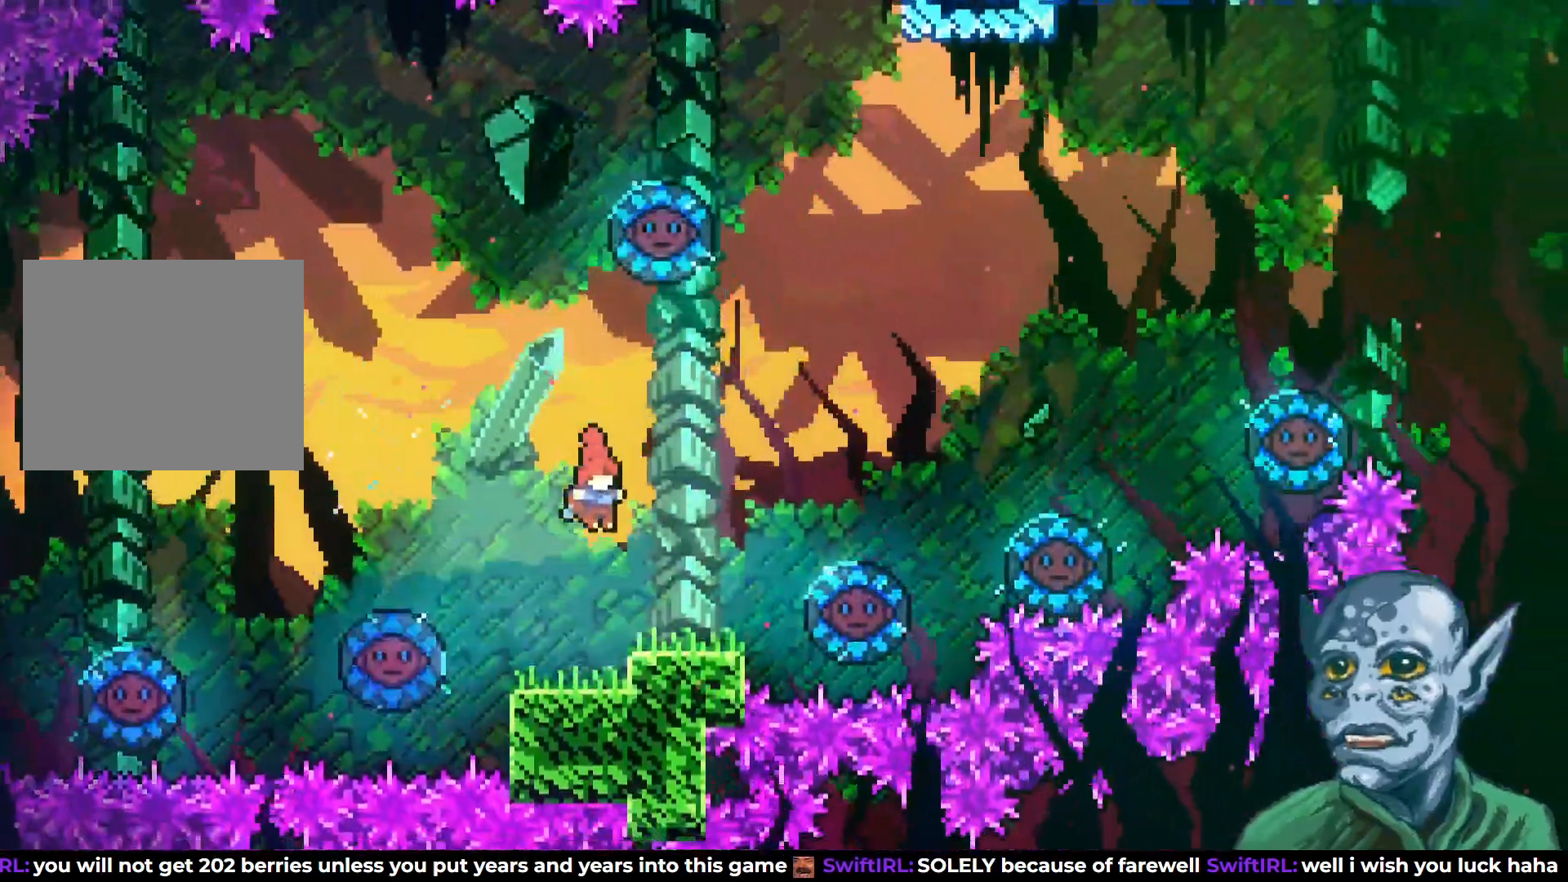
Gameplay with a controller (PlayStation layout); each line is a JSON object with the inputs held at the frame after it. "events" lists button and stick changes between this image and that frame as [ms after this image, input, new state], when the widget could be followed in between.
{"buttons": ["DPAD_LEFT"], "left_stick": "center", "right_stick": "center", "events": [[467, "DPAD_LEFT", "down"]]}
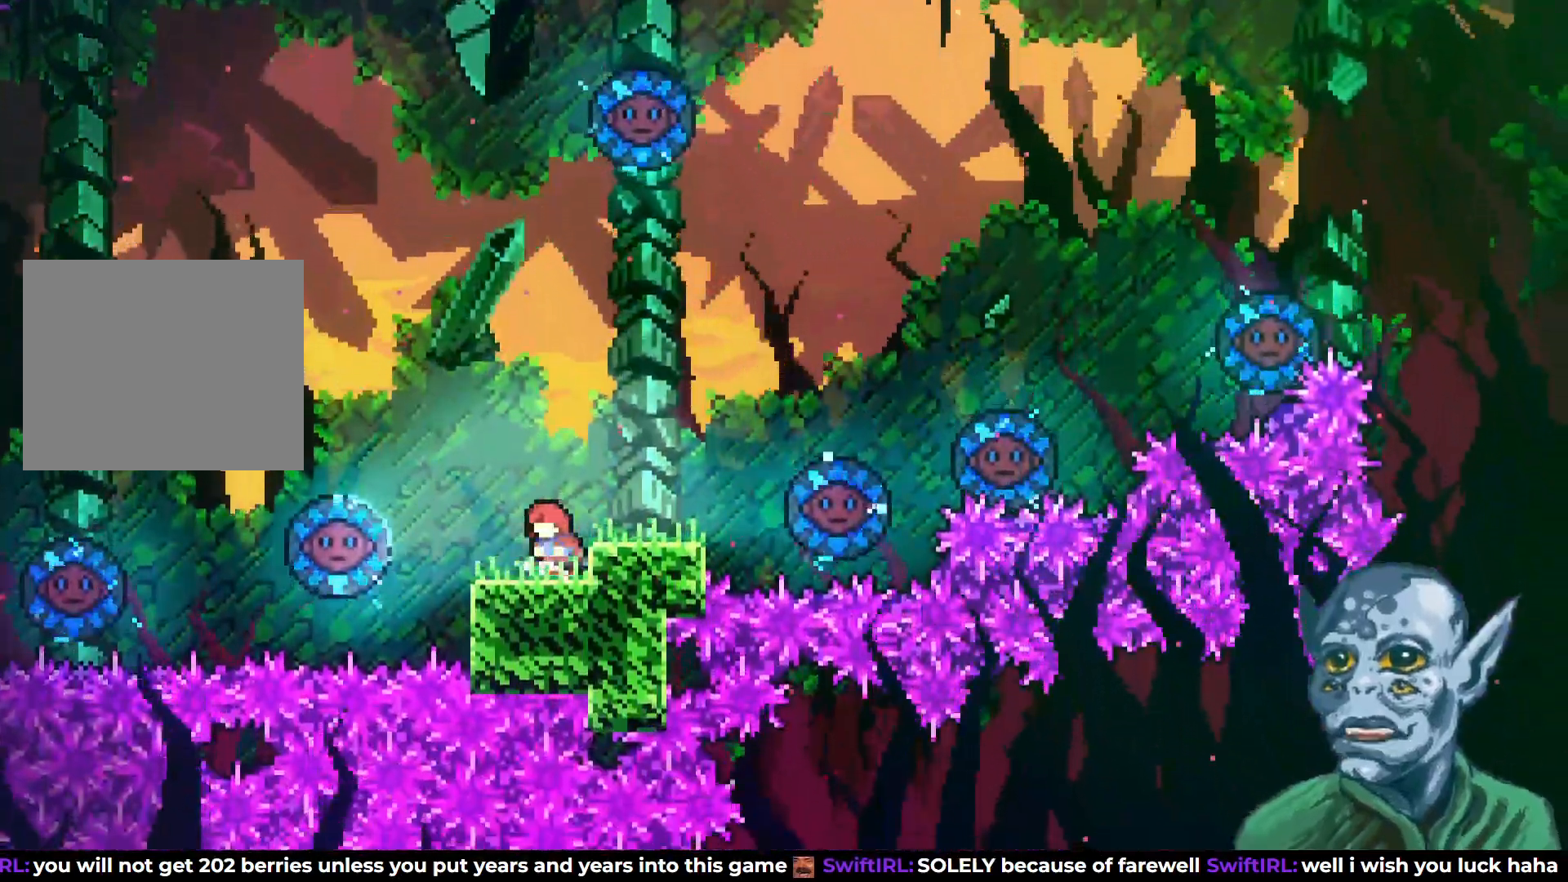
{"buttons": [], "left_stick": "center", "right_stick": "center", "events": [[33, "CROSS", "down"], [433, "CROSS", "up"], [433, "DPAD_LEFT", "up"]]}
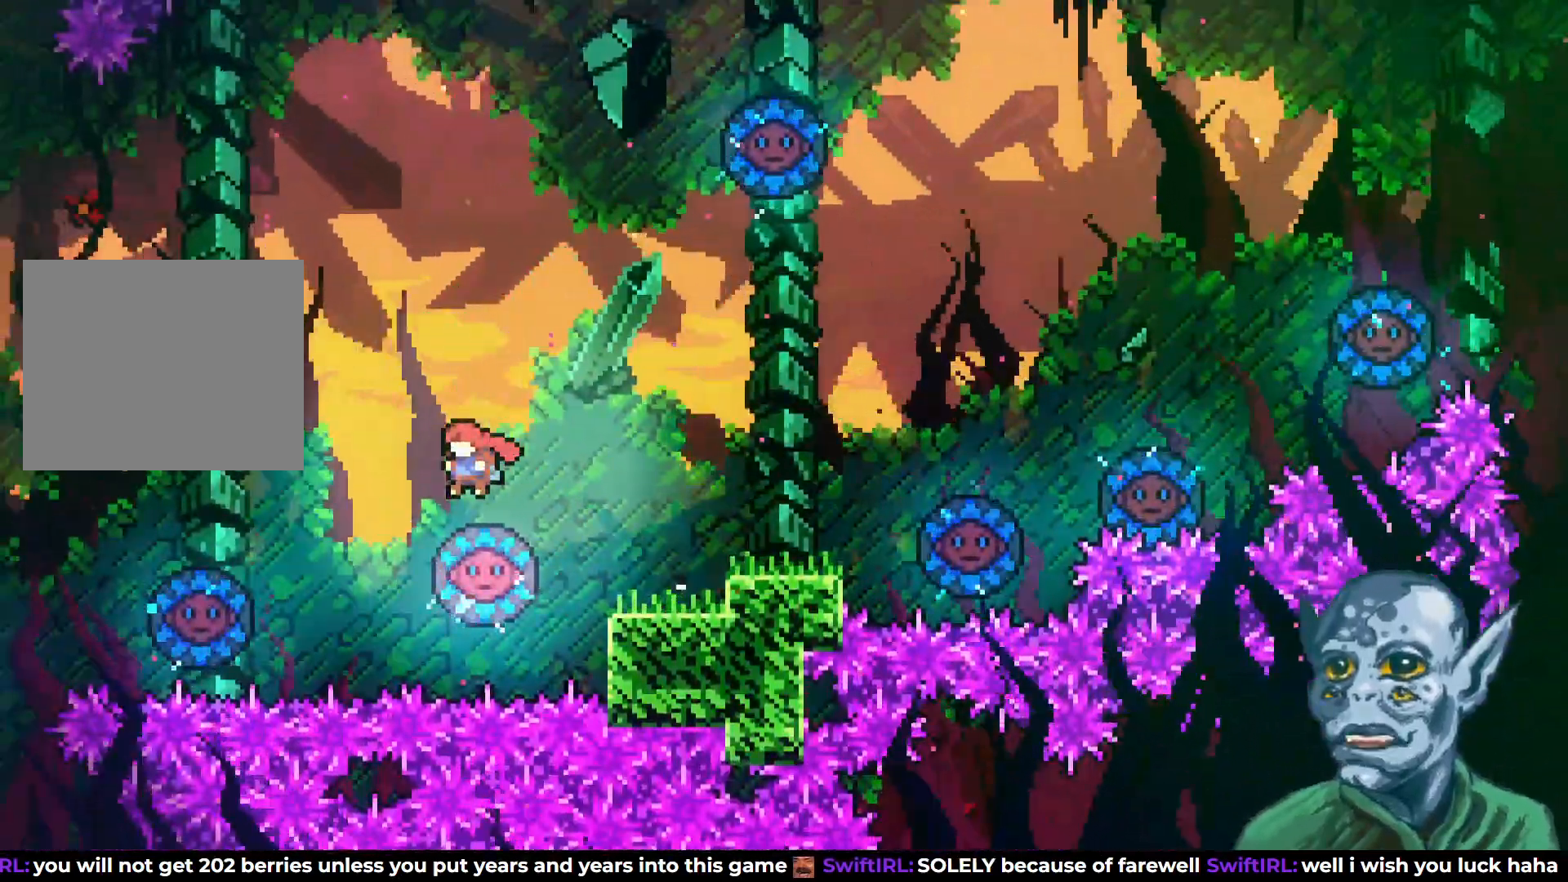
{"buttons": ["DPAD_LEFT"], "left_stick": "center", "right_stick": "center", "events": [[133, "DPAD_LEFT", "down"]]}
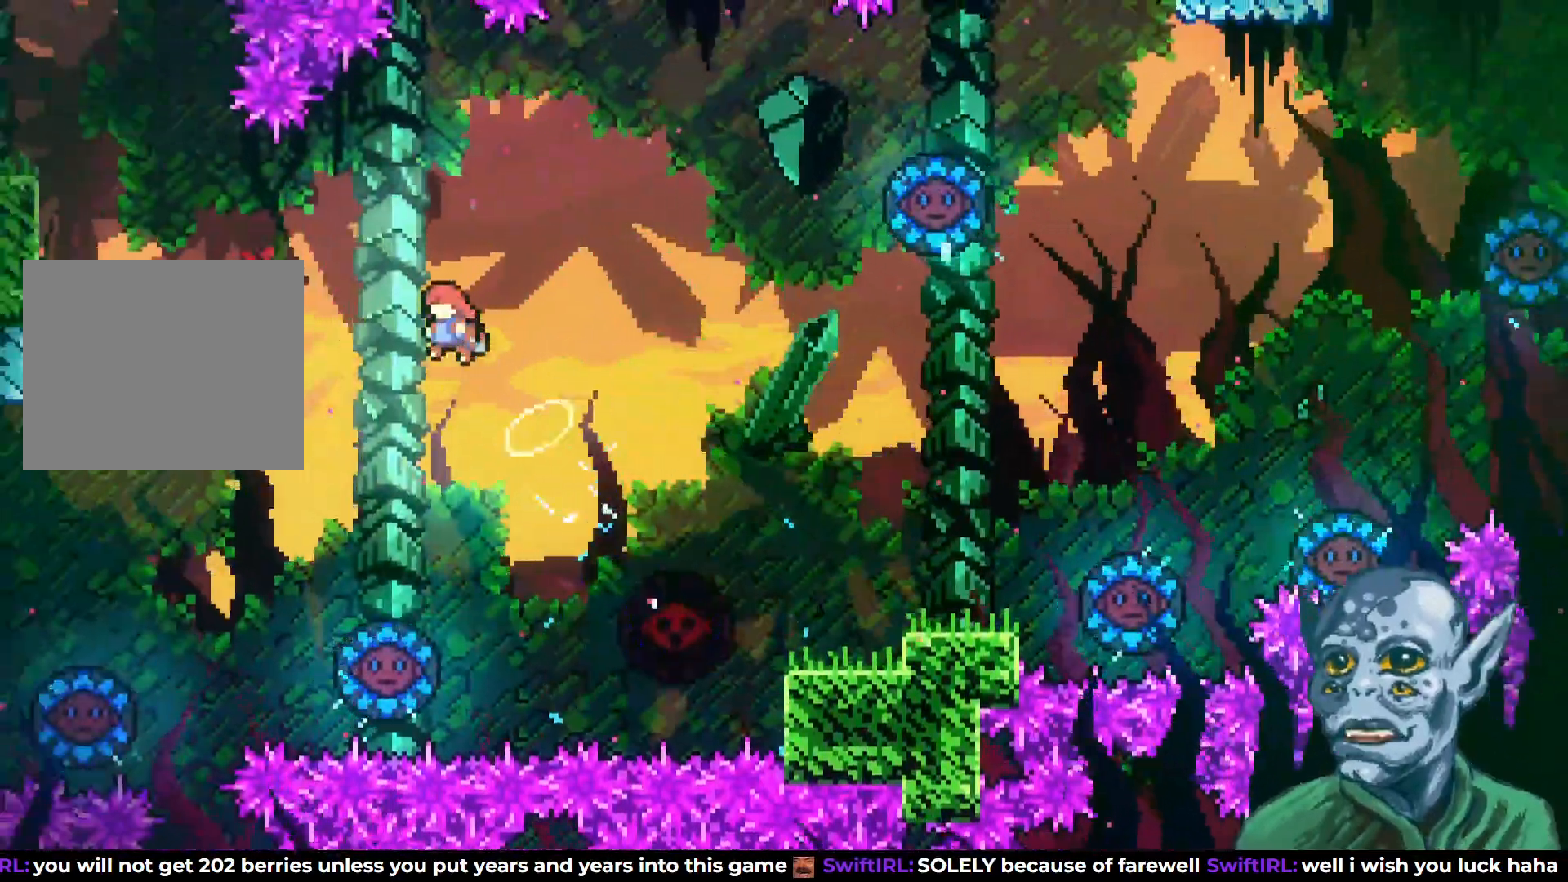
{"buttons": ["SQUARE", "DPAD_UP", "DPAD_LEFT"], "left_stick": "center", "right_stick": "center", "events": [[333, "DPAD_UP", "down"], [400, "SQUARE", "down"]]}
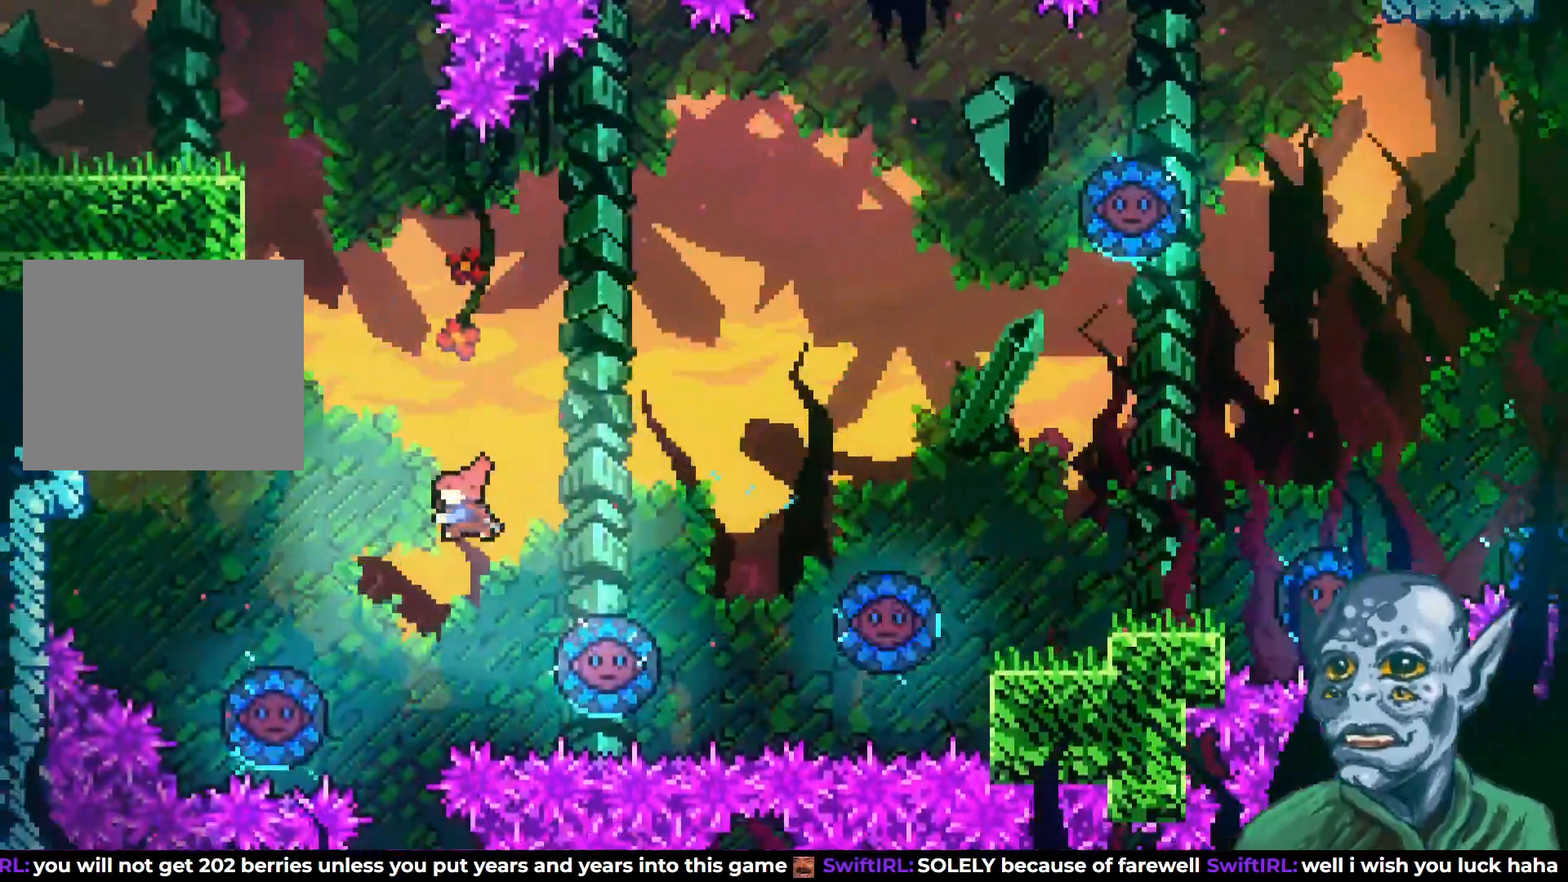
{"buttons": ["R2"], "left_stick": "center", "right_stick": "center", "events": [[300, "R2", "down"], [300, "SQUARE", "up"], [417, "DPAD_LEFT", "up"], [417, "DPAD_UP", "up"]]}
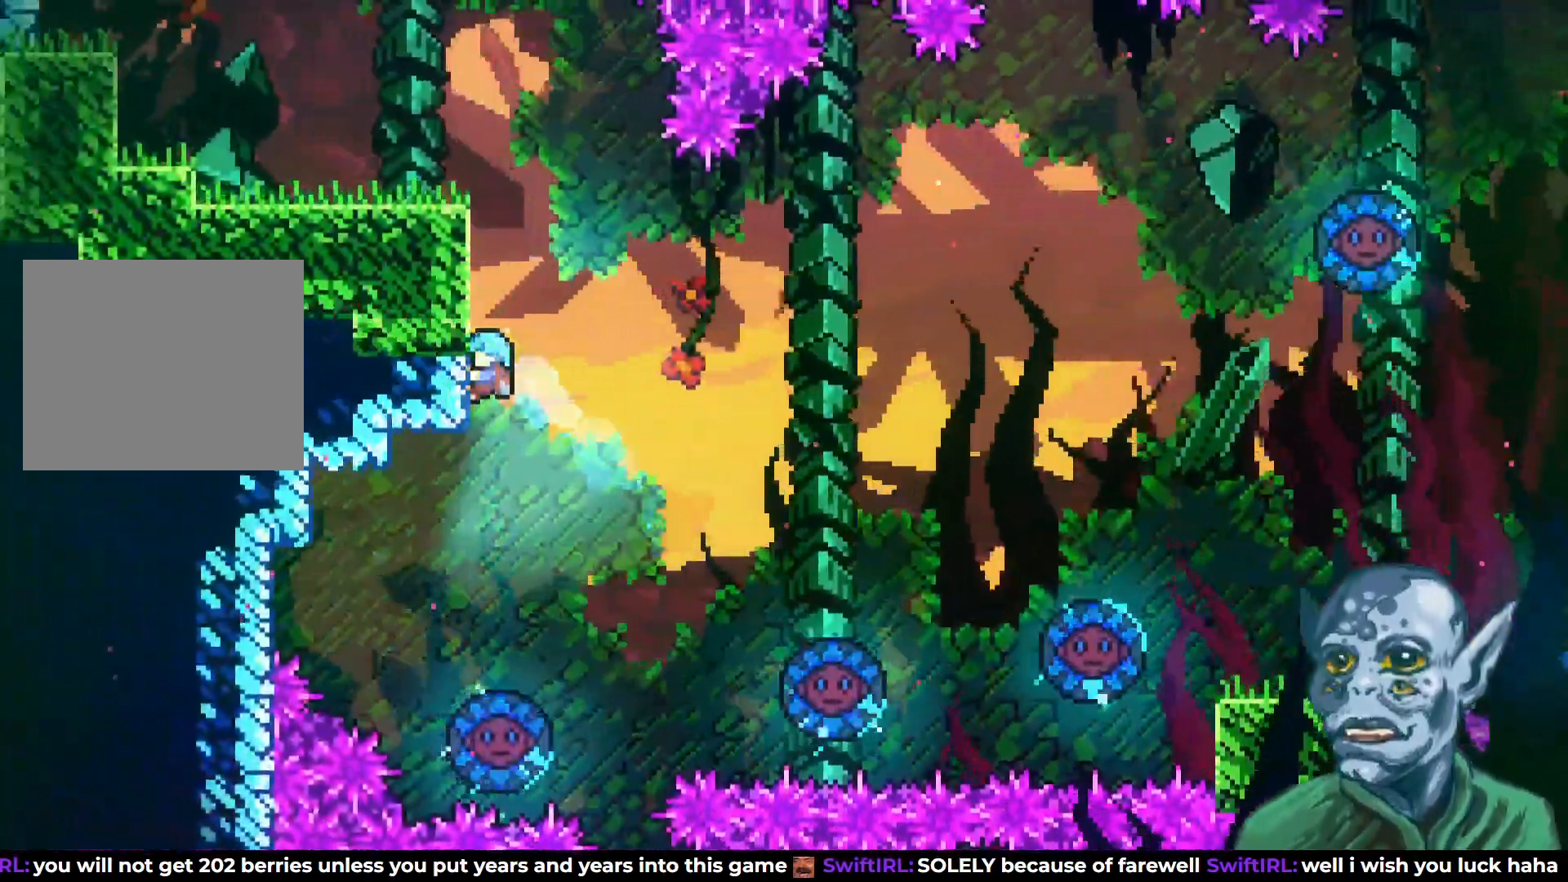
{"buttons": ["R2"], "left_stick": "center", "right_stick": "center", "events": []}
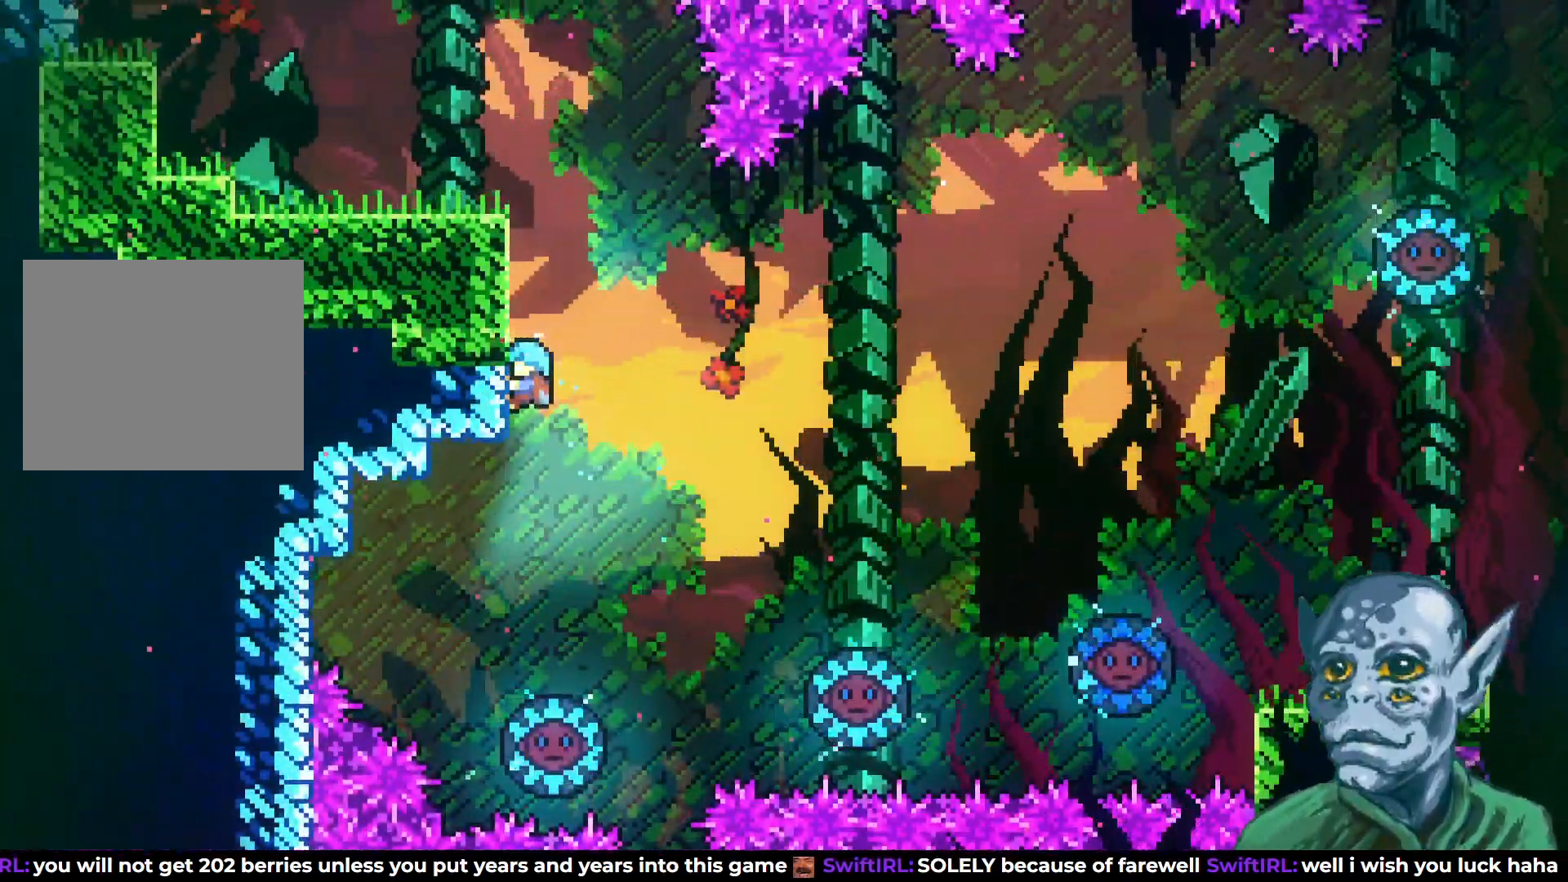
{"buttons": ["R2"], "left_stick": "center", "right_stick": "center", "events": []}
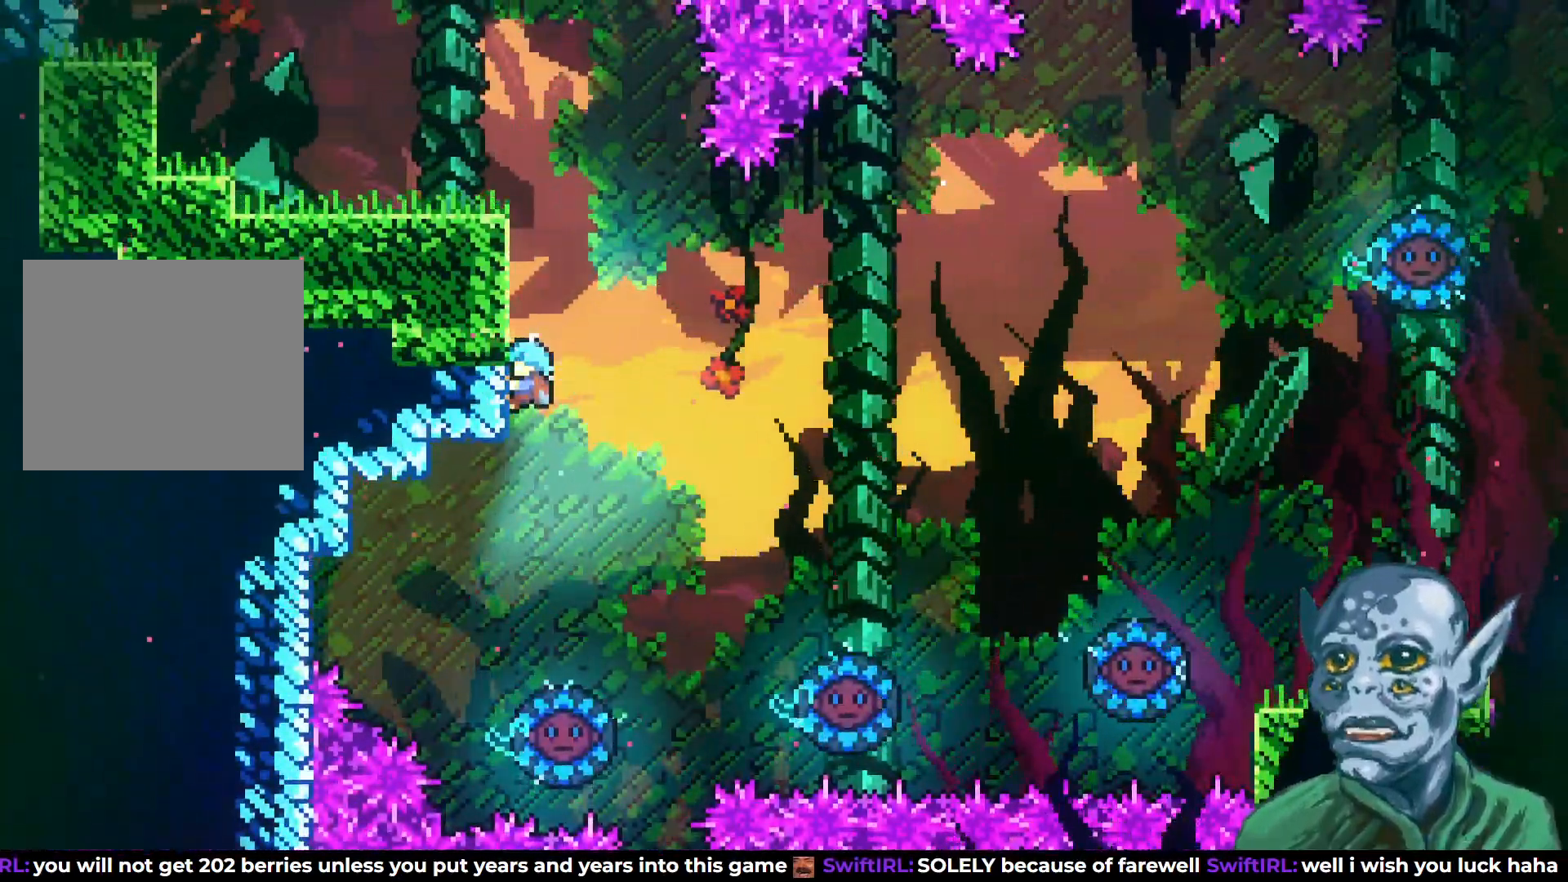
{"buttons": ["R2"], "left_stick": "center", "right_stick": "center", "events": []}
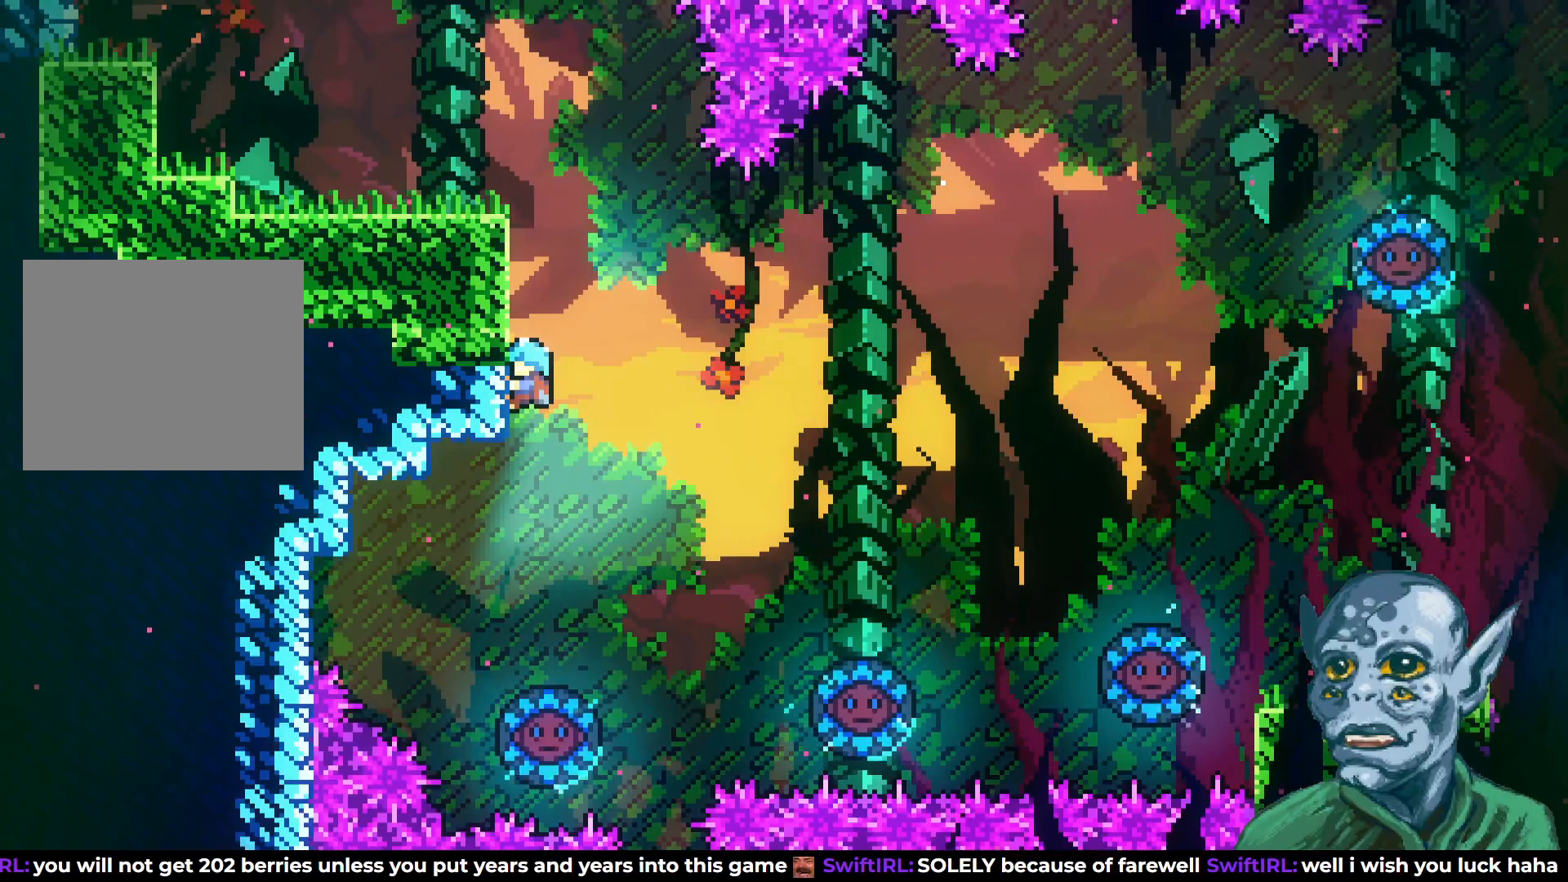
{"buttons": ["DPAD_RIGHT"], "left_stick": "center", "right_stick": "center", "events": [[183, "CROSS", "down"], [267, "DPAD_RIGHT", "down"], [317, "CROSS", "up"], [367, "R2", "up"]]}
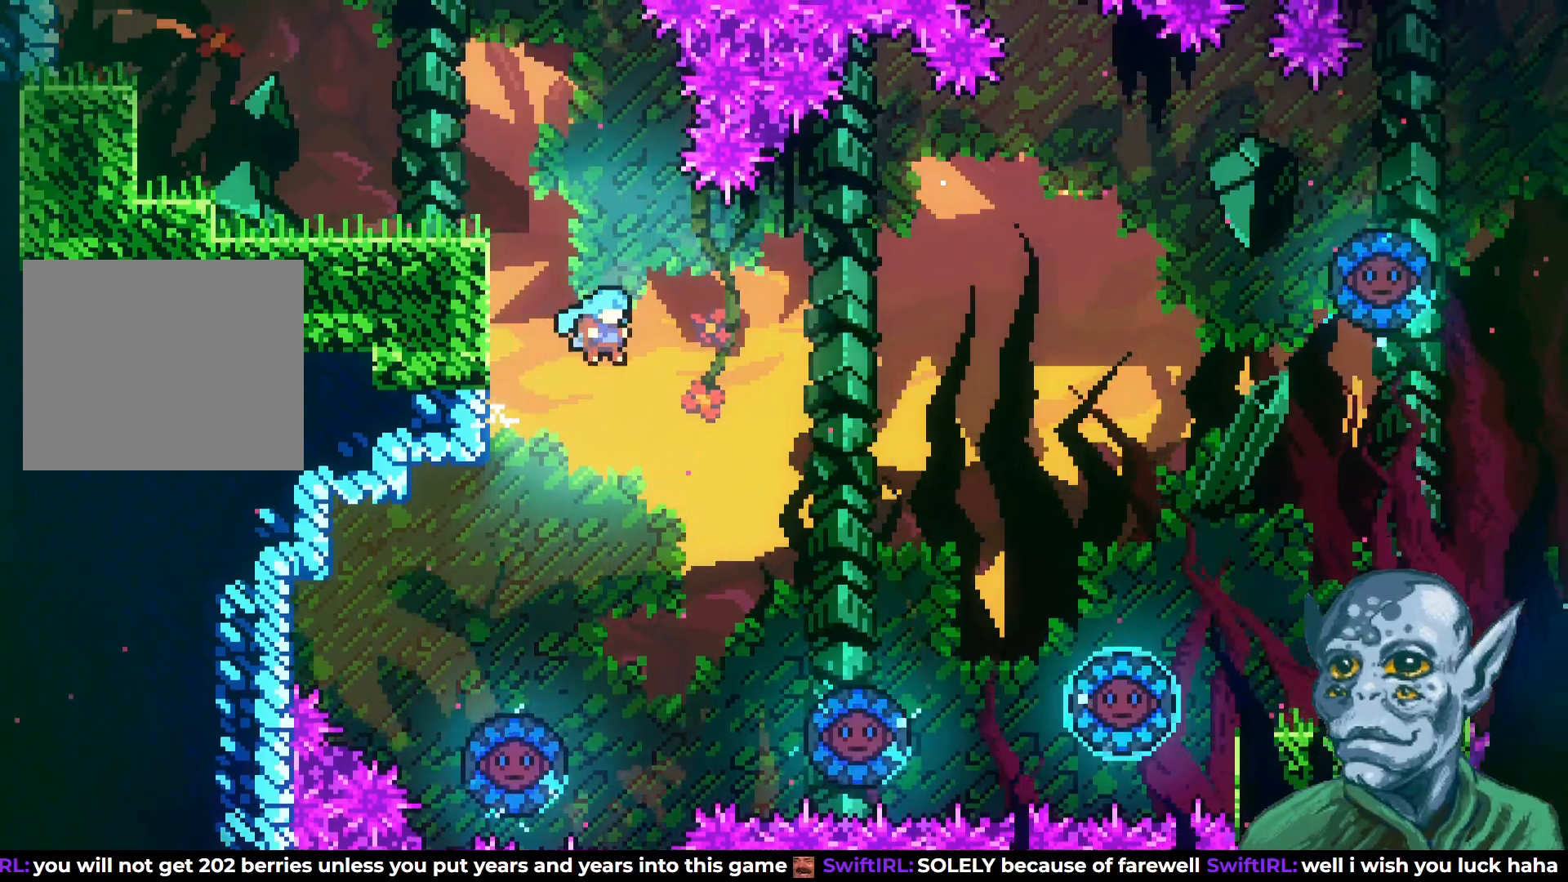
{"buttons": [], "left_stick": "center", "right_stick": "center", "events": [[100, "DPAD_RIGHT", "up"], [417, "DPAD_LEFT", "down"], [500, "DPAD_LEFT", "up"]]}
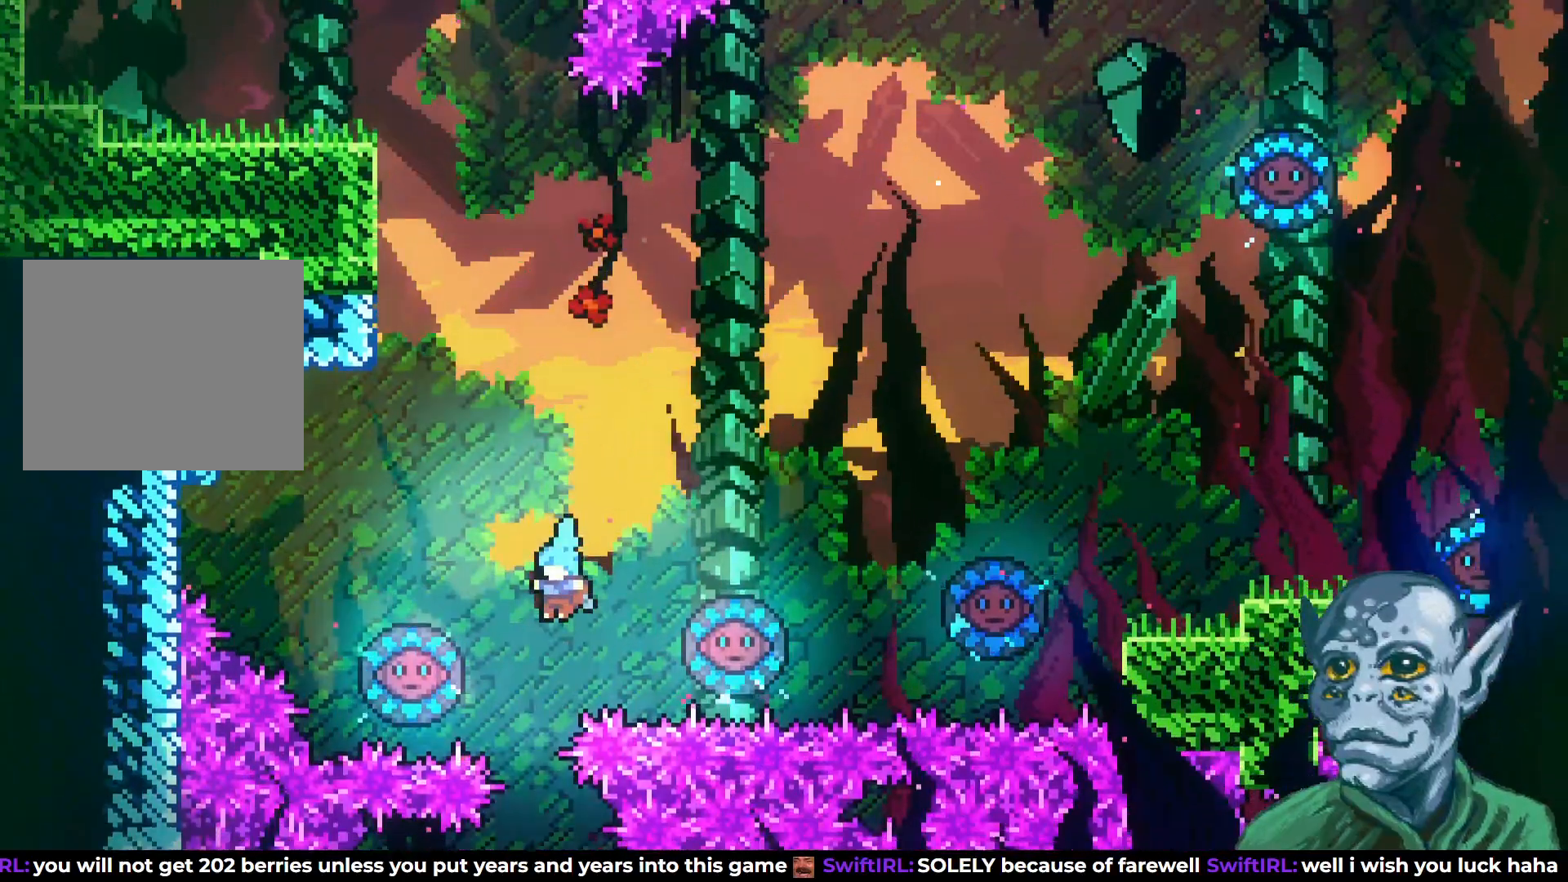
{"buttons": [], "left_stick": "center", "right_stick": "center", "events": []}
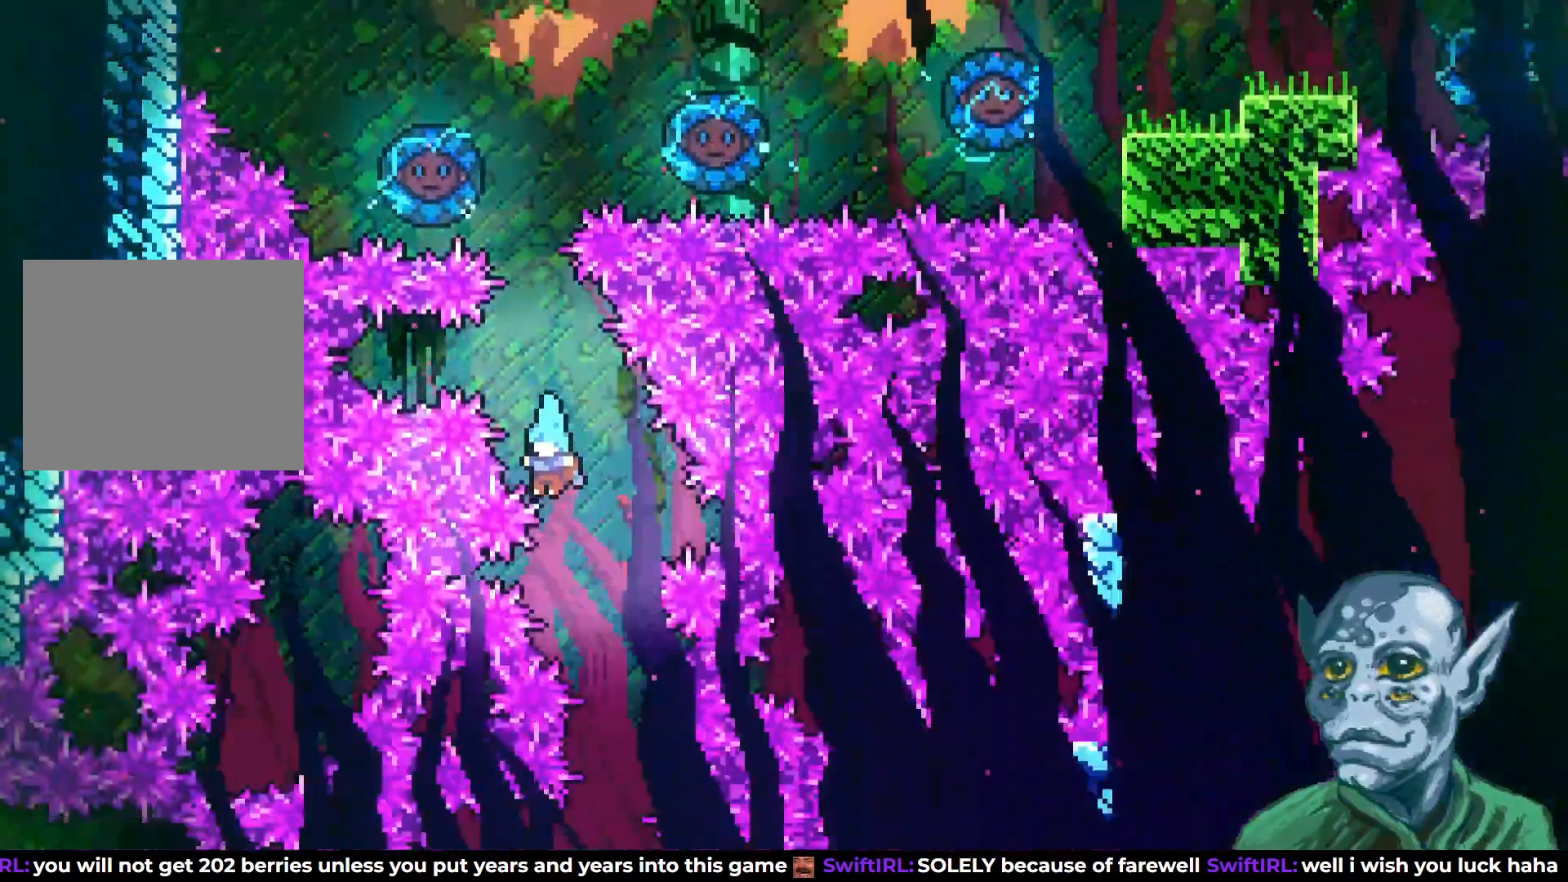
{"buttons": [], "left_stick": "center", "right_stick": "center", "events": []}
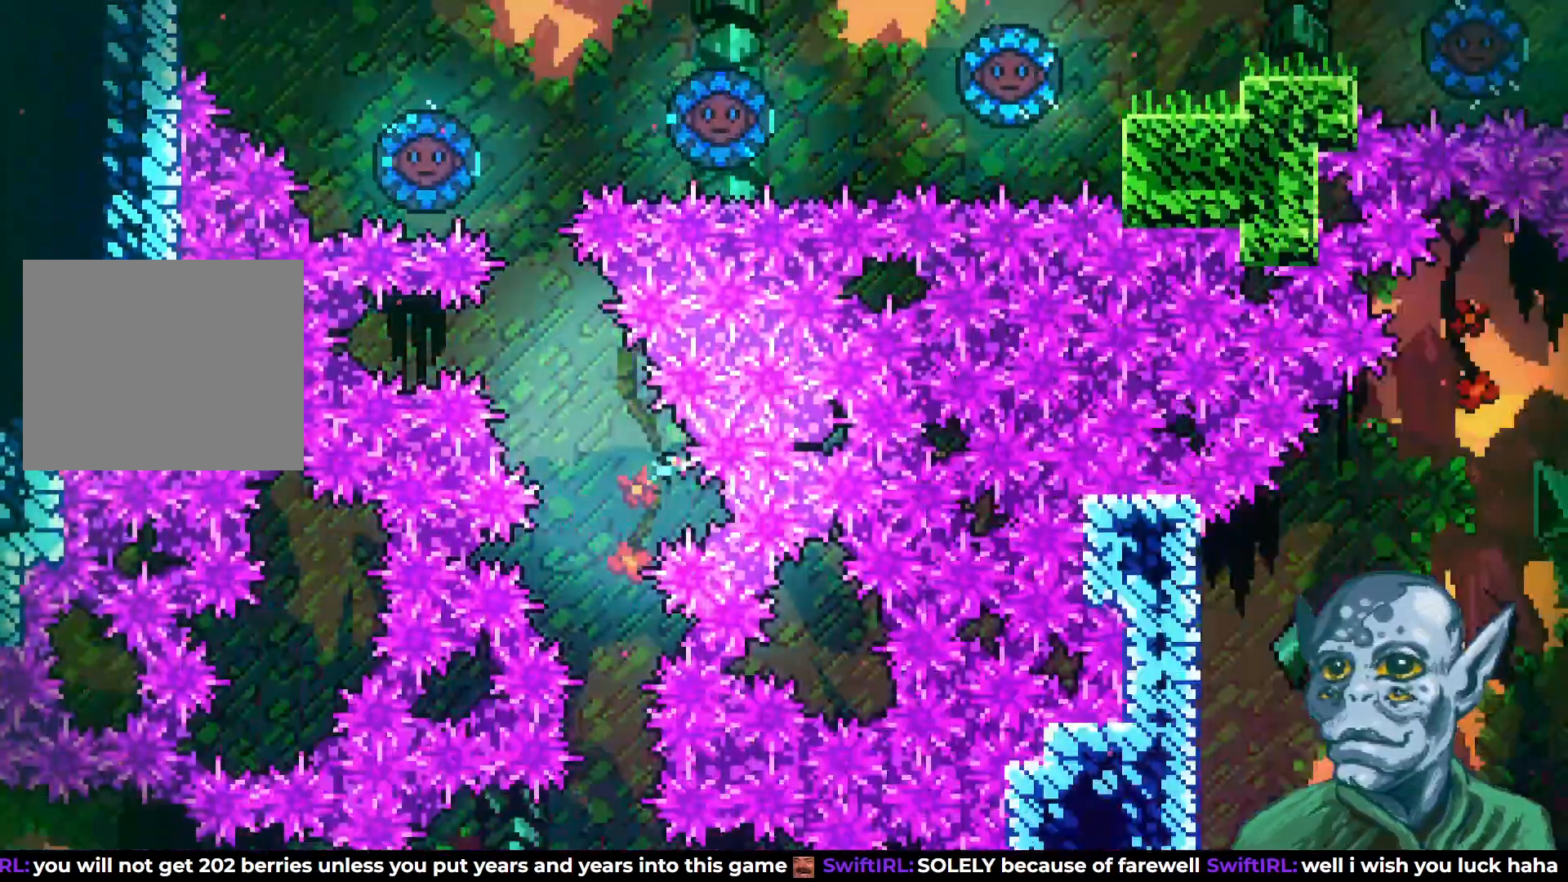
{"buttons": [], "left_stick": "center", "right_stick": "center", "events": []}
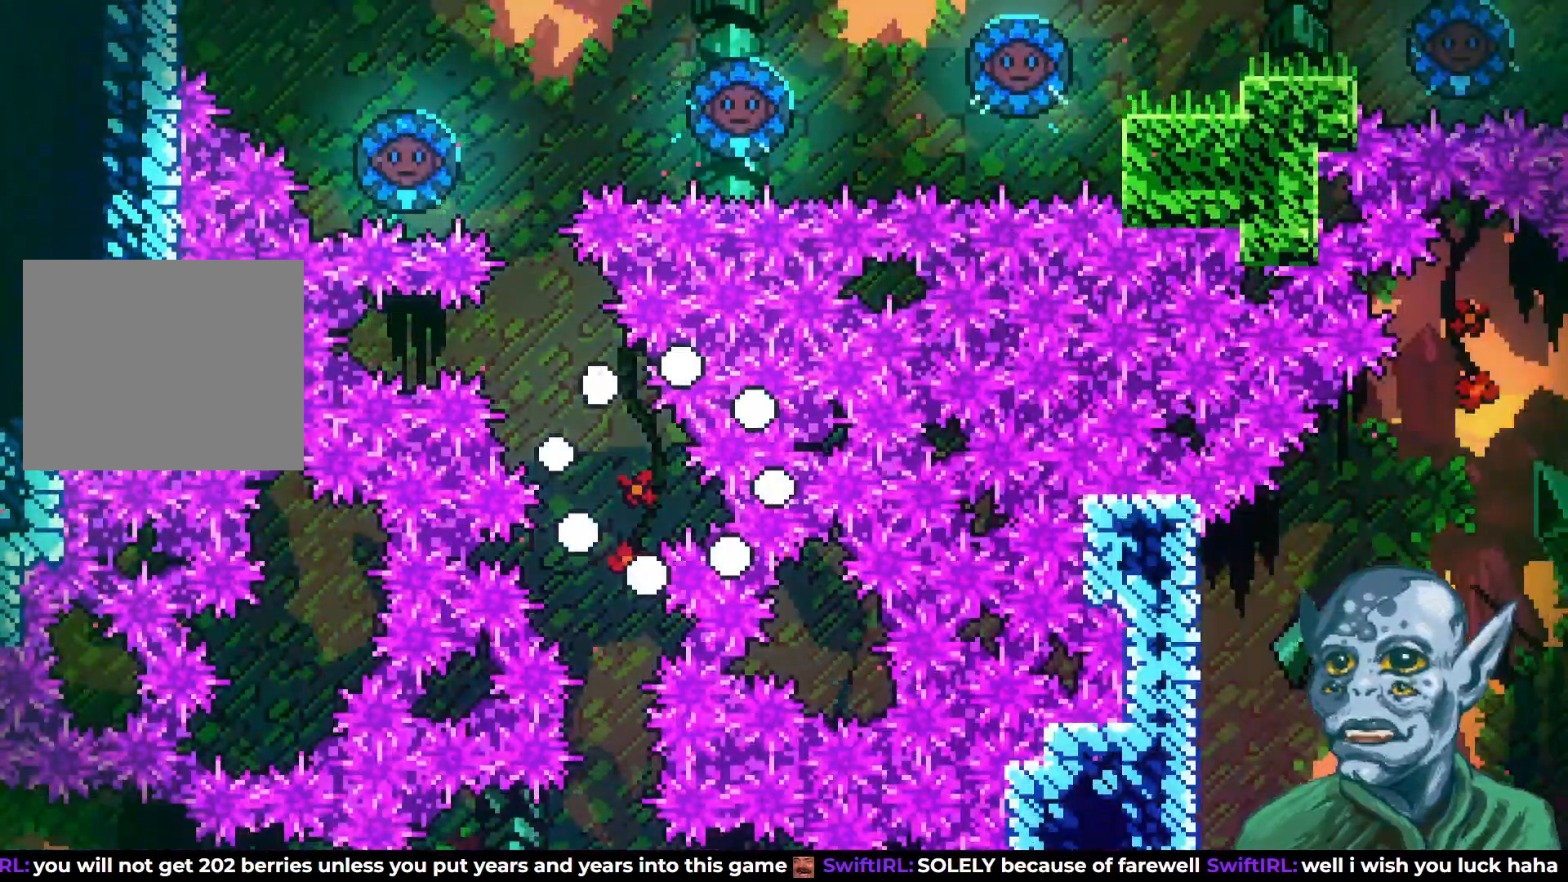
{"buttons": [], "left_stick": "center", "right_stick": "center", "events": []}
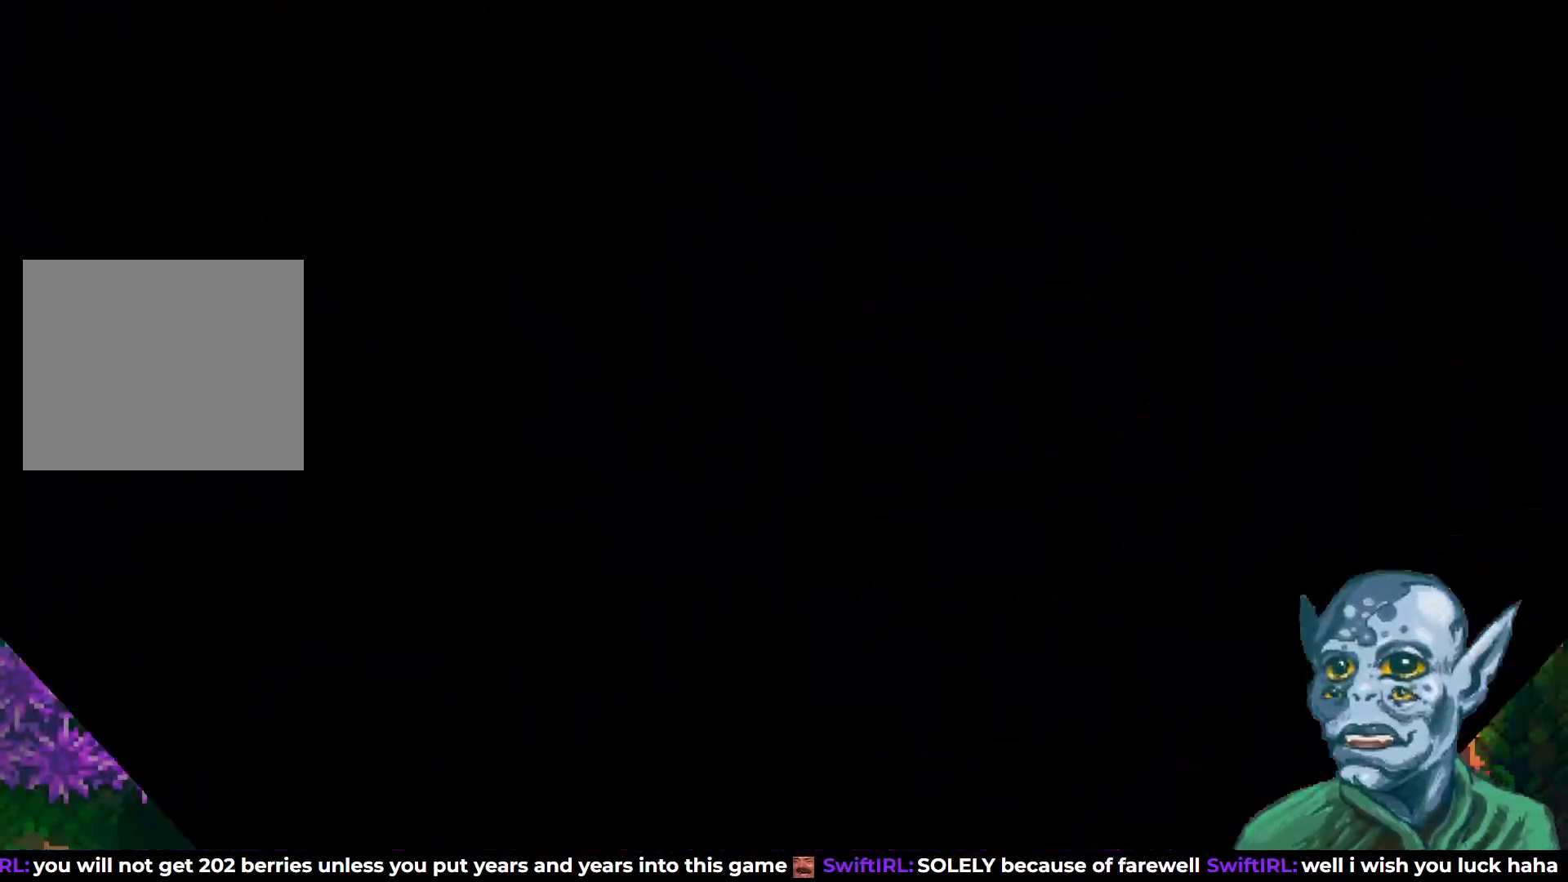
{"buttons": [], "left_stick": "center", "right_stick": "center", "events": []}
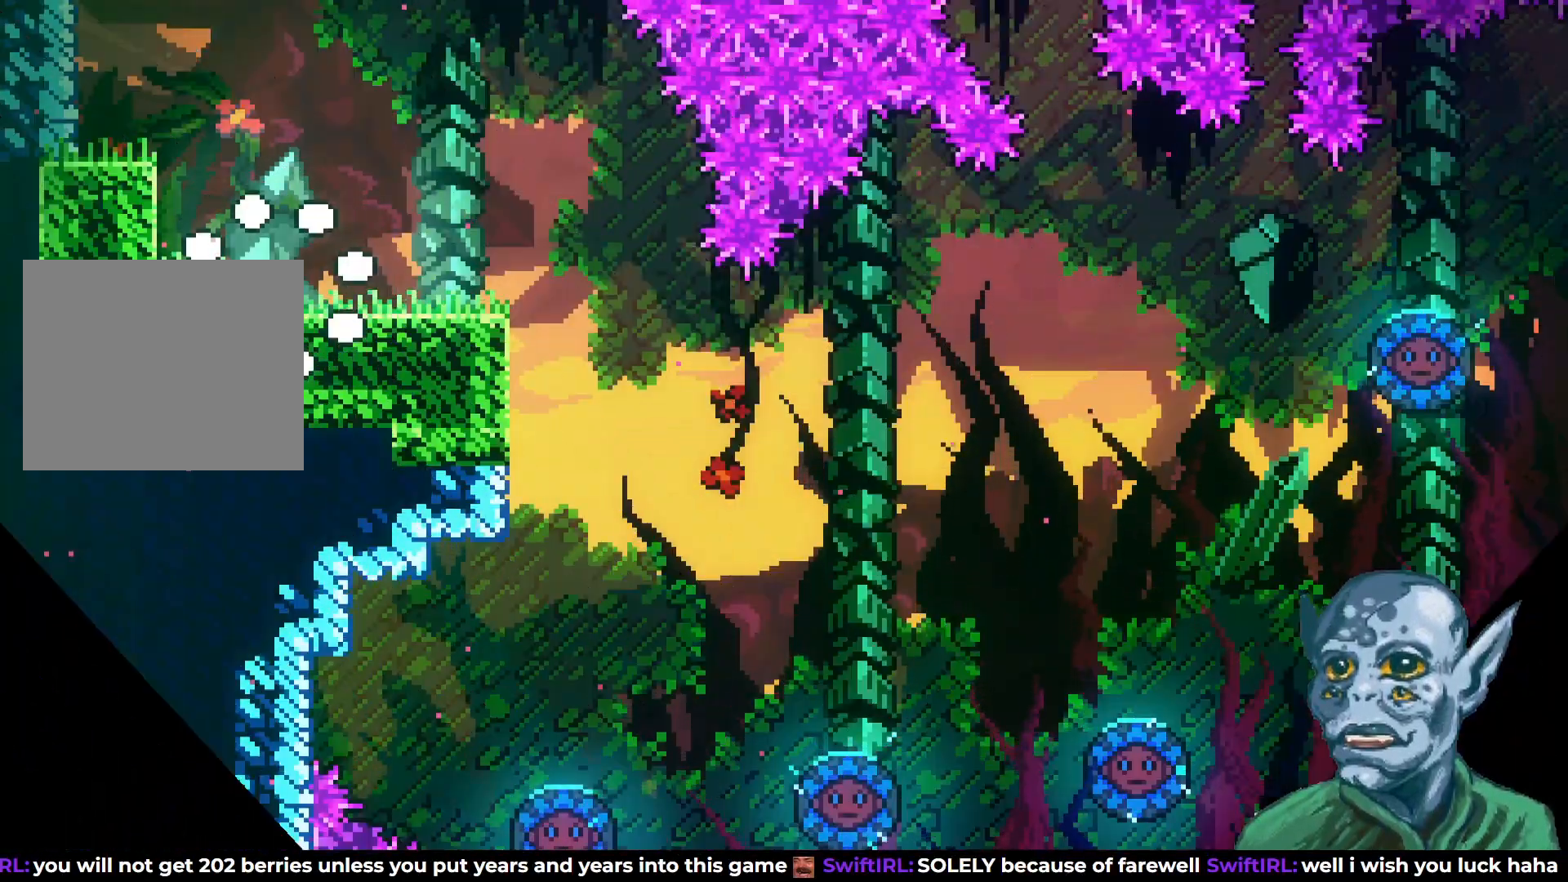
{"buttons": ["DPAD_RIGHT"], "left_stick": "center", "right_stick": "center", "events": [[400, "DPAD_RIGHT", "down"]]}
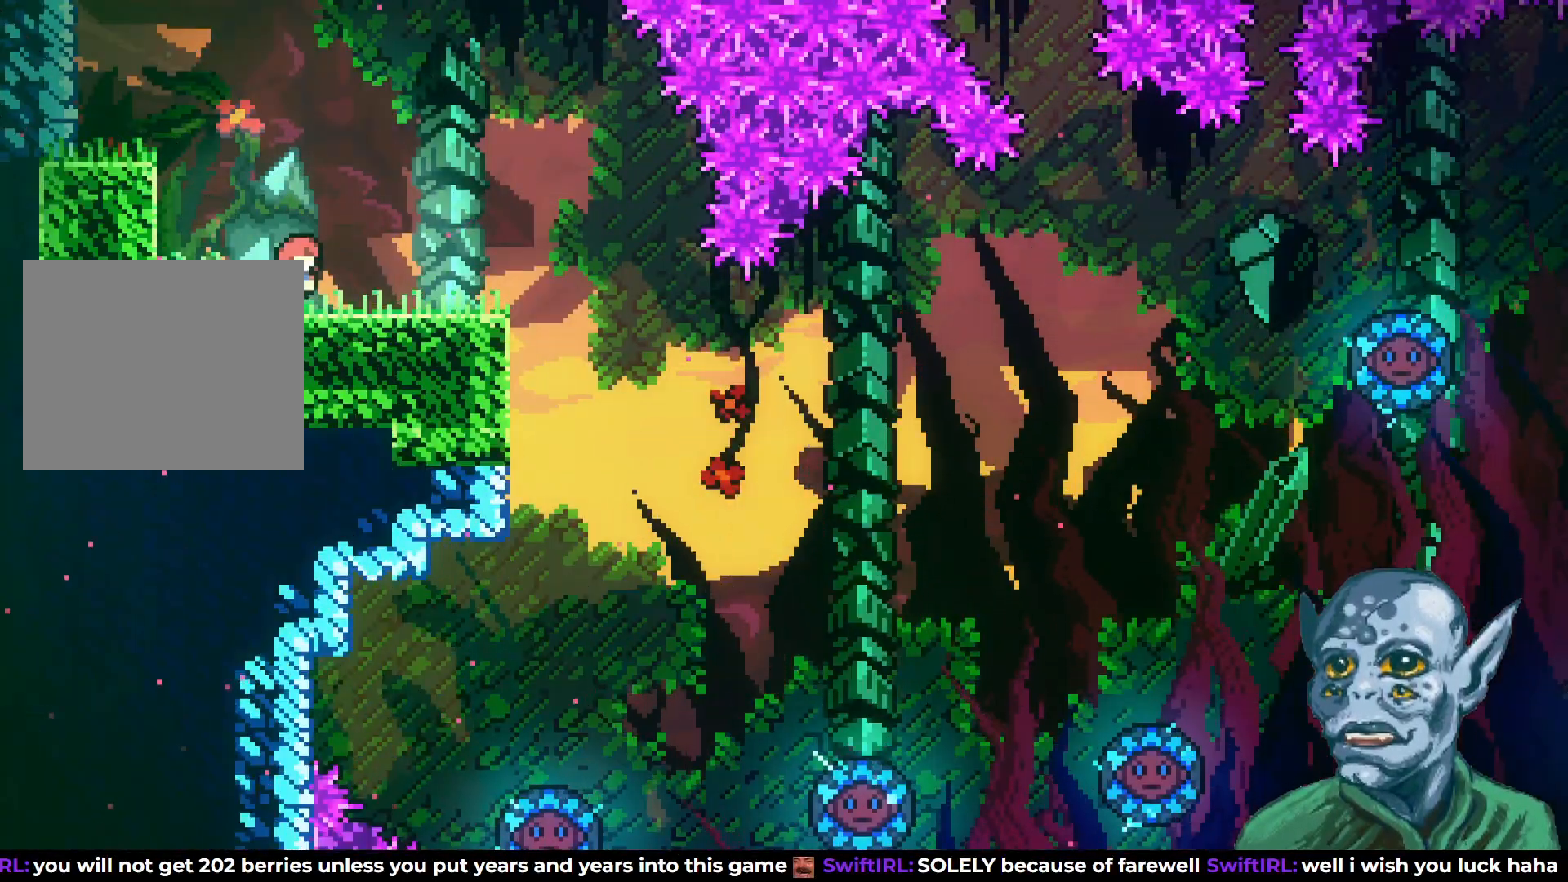
{"buttons": ["DPAD_RIGHT"], "left_stick": "center", "right_stick": "center", "events": [[167, "CROSS", "down"], [233, "CROSS", "up"]]}
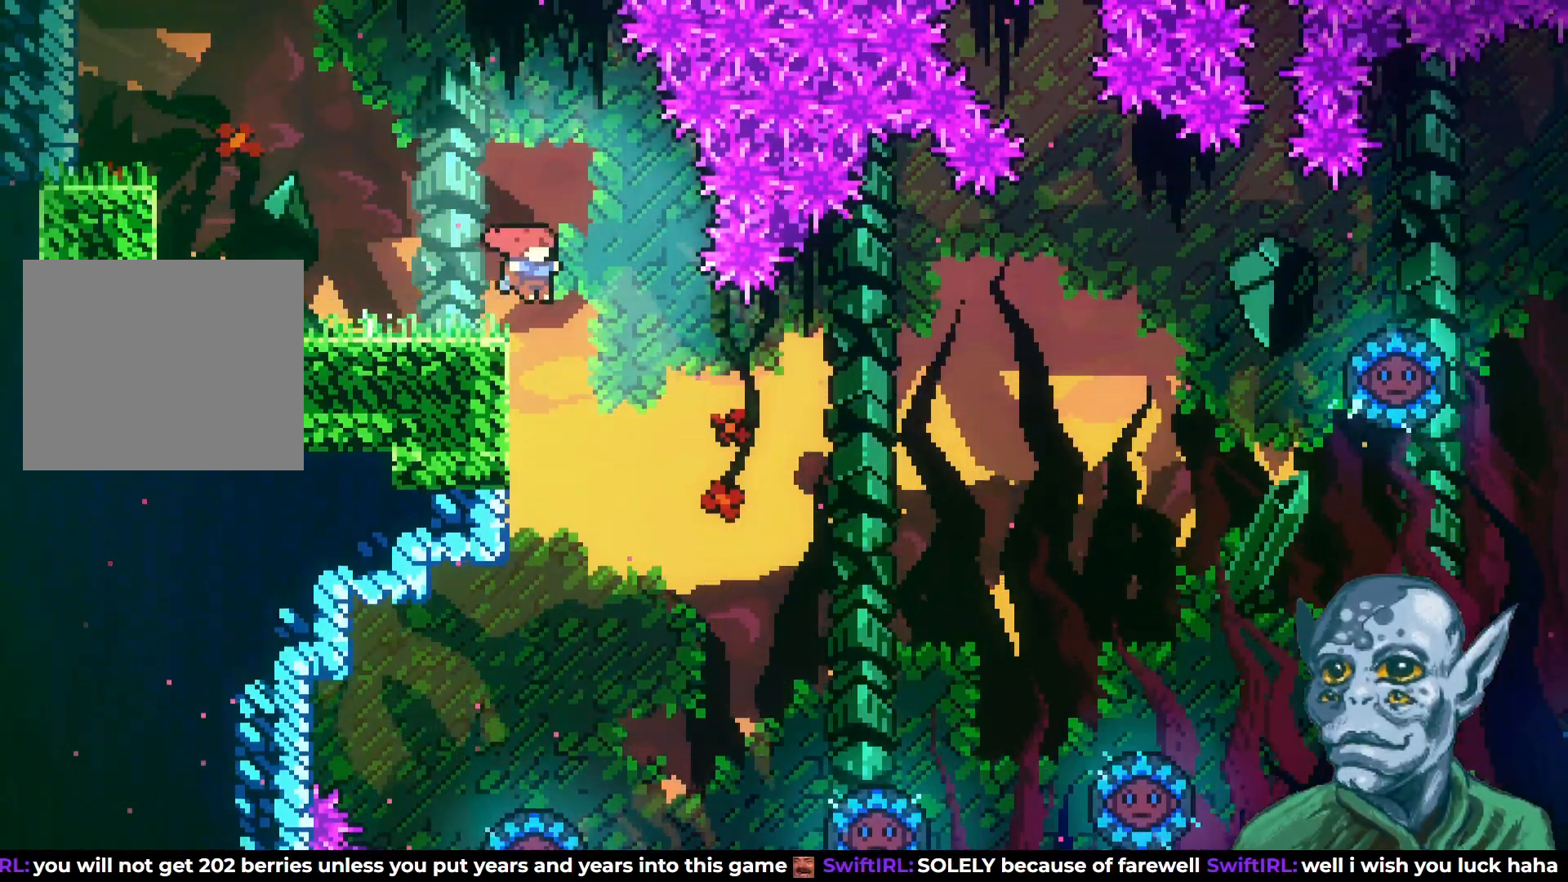
{"buttons": ["DPAD_UP", "DPAD_RIGHT"], "left_stick": "center", "right_stick": "center", "events": [[317, "DPAD_UP", "down"]]}
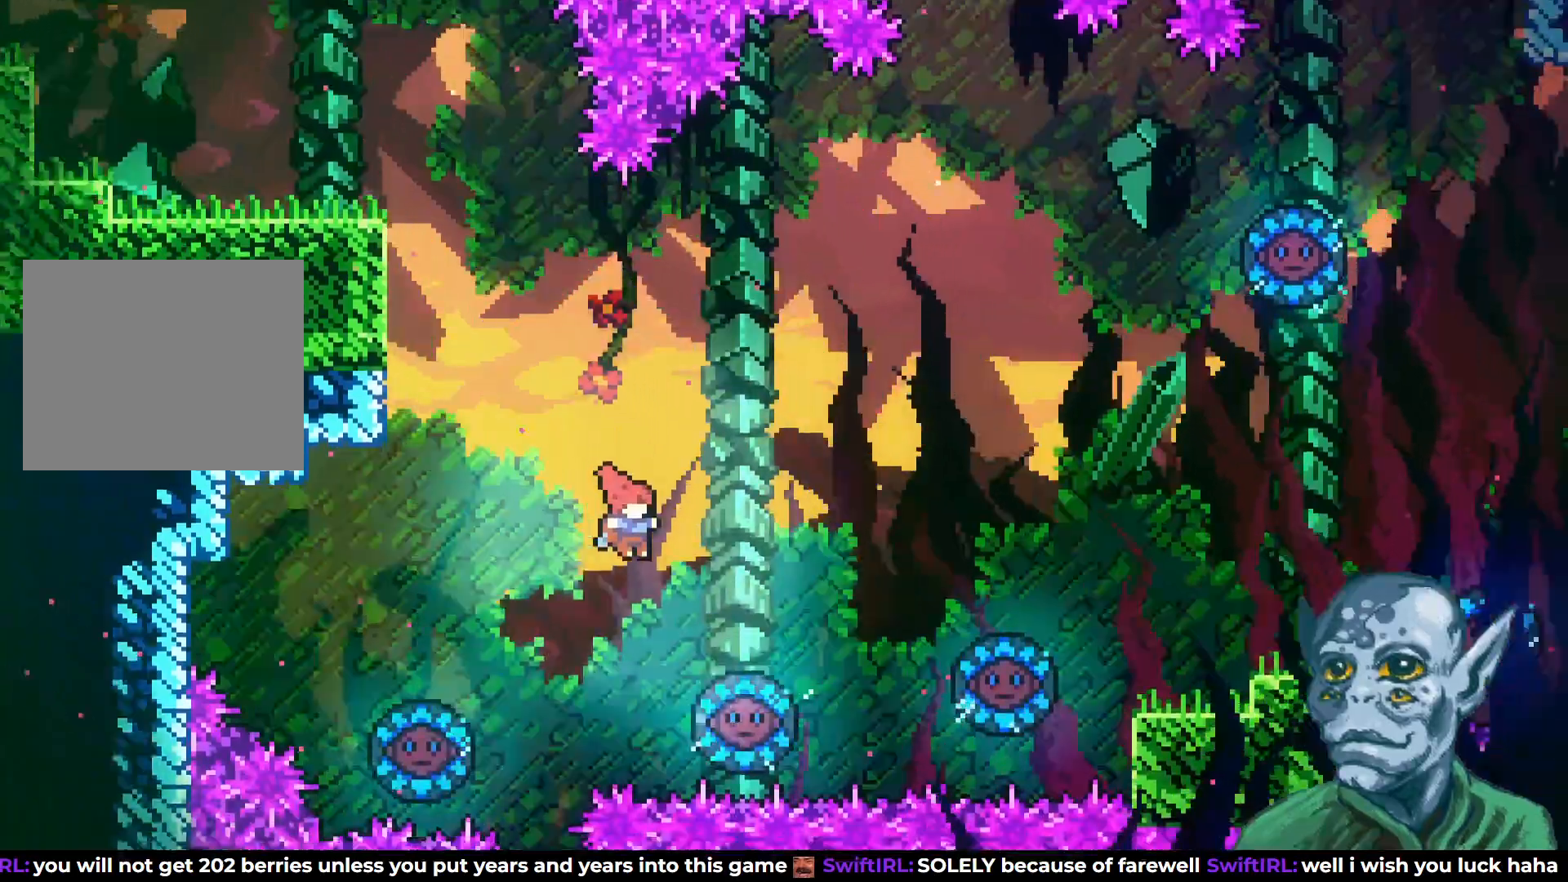
{"buttons": ["DPAD_RIGHT"], "left_stick": "center", "right_stick": "center", "events": [[83, "SQUARE", "down"], [333, "SQUARE", "up"], [350, "DPAD_UP", "up"]]}
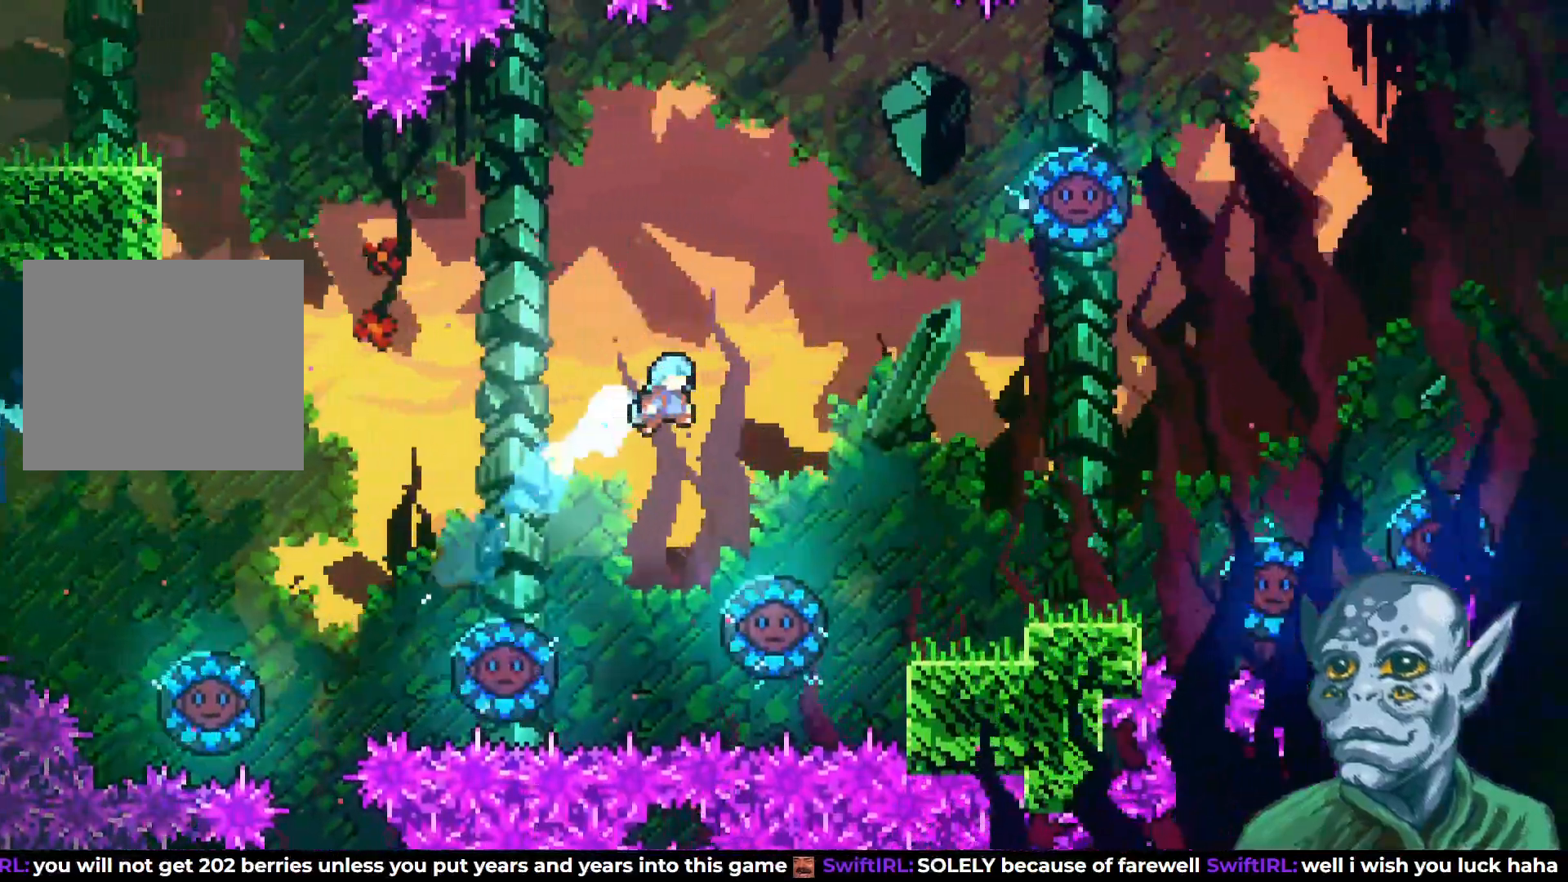
{"buttons": ["DPAD_RIGHT"], "left_stick": "center", "right_stick": "center", "events": [[117, "DPAD_RIGHT", "up"], [317, "DPAD_RIGHT", "down"]]}
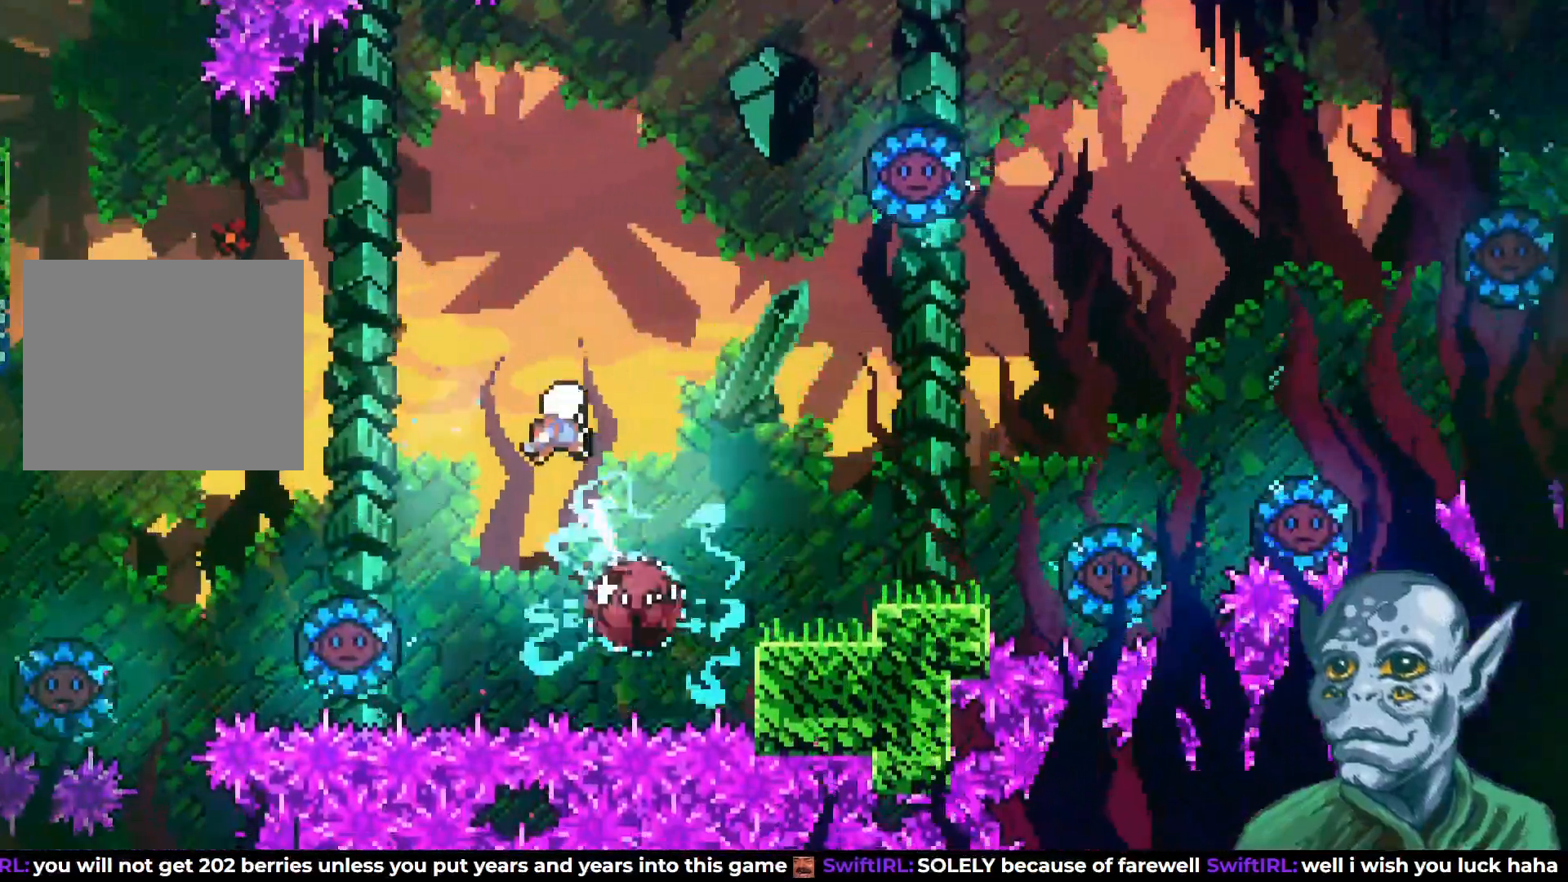
{"buttons": ["DPAD_RIGHT"], "left_stick": "center", "right_stick": "center", "events": []}
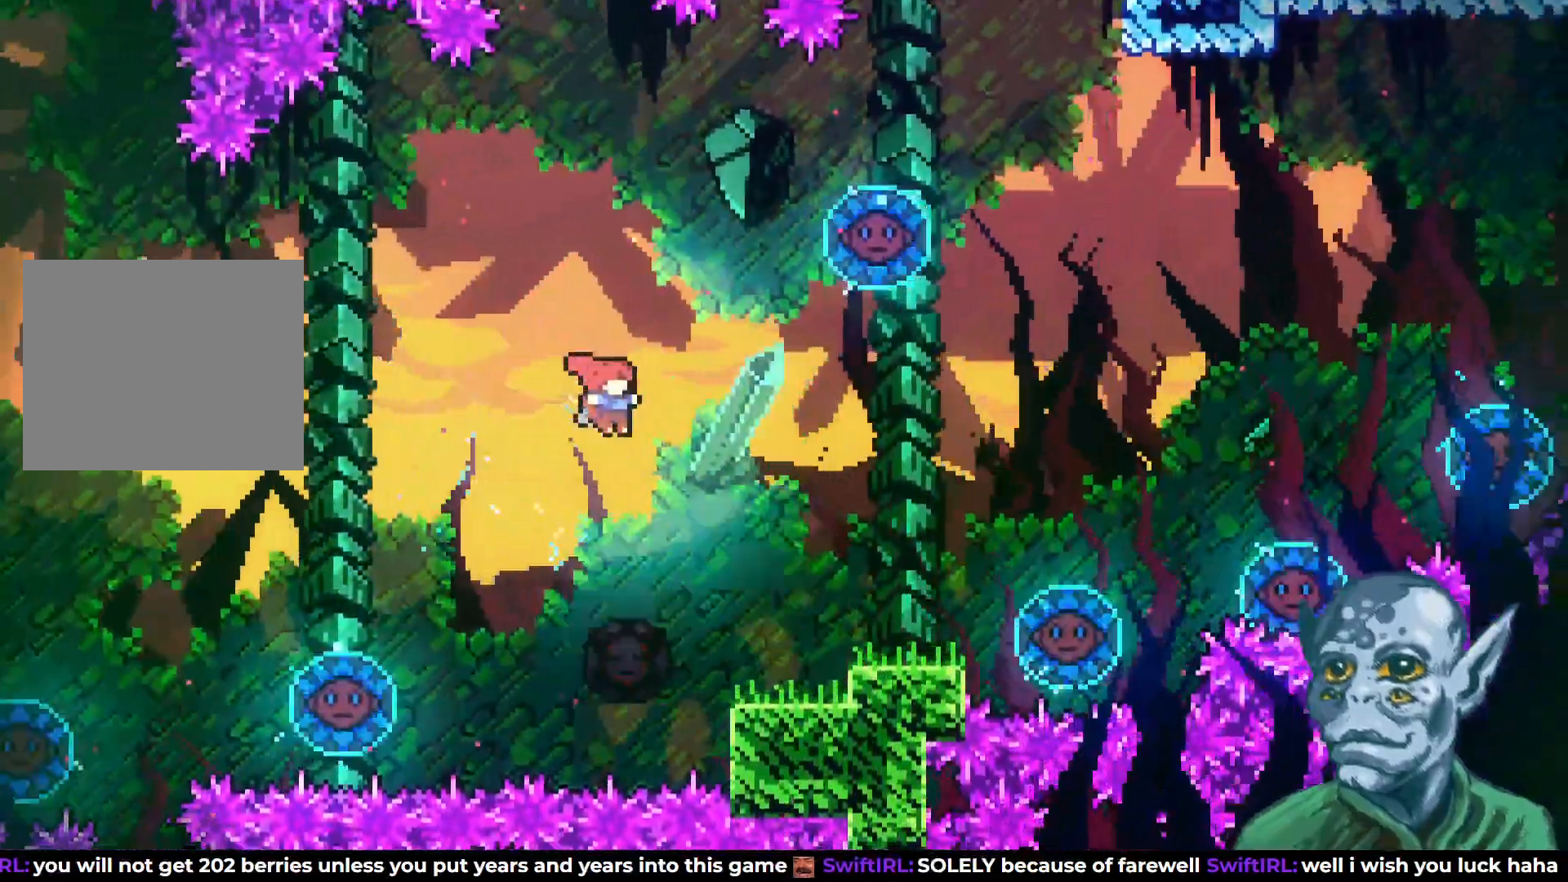
{"buttons": ["CROSS", "DPAD_RIGHT"], "left_stick": "center", "right_stick": "center", "events": [[417, "CROSS", "down"]]}
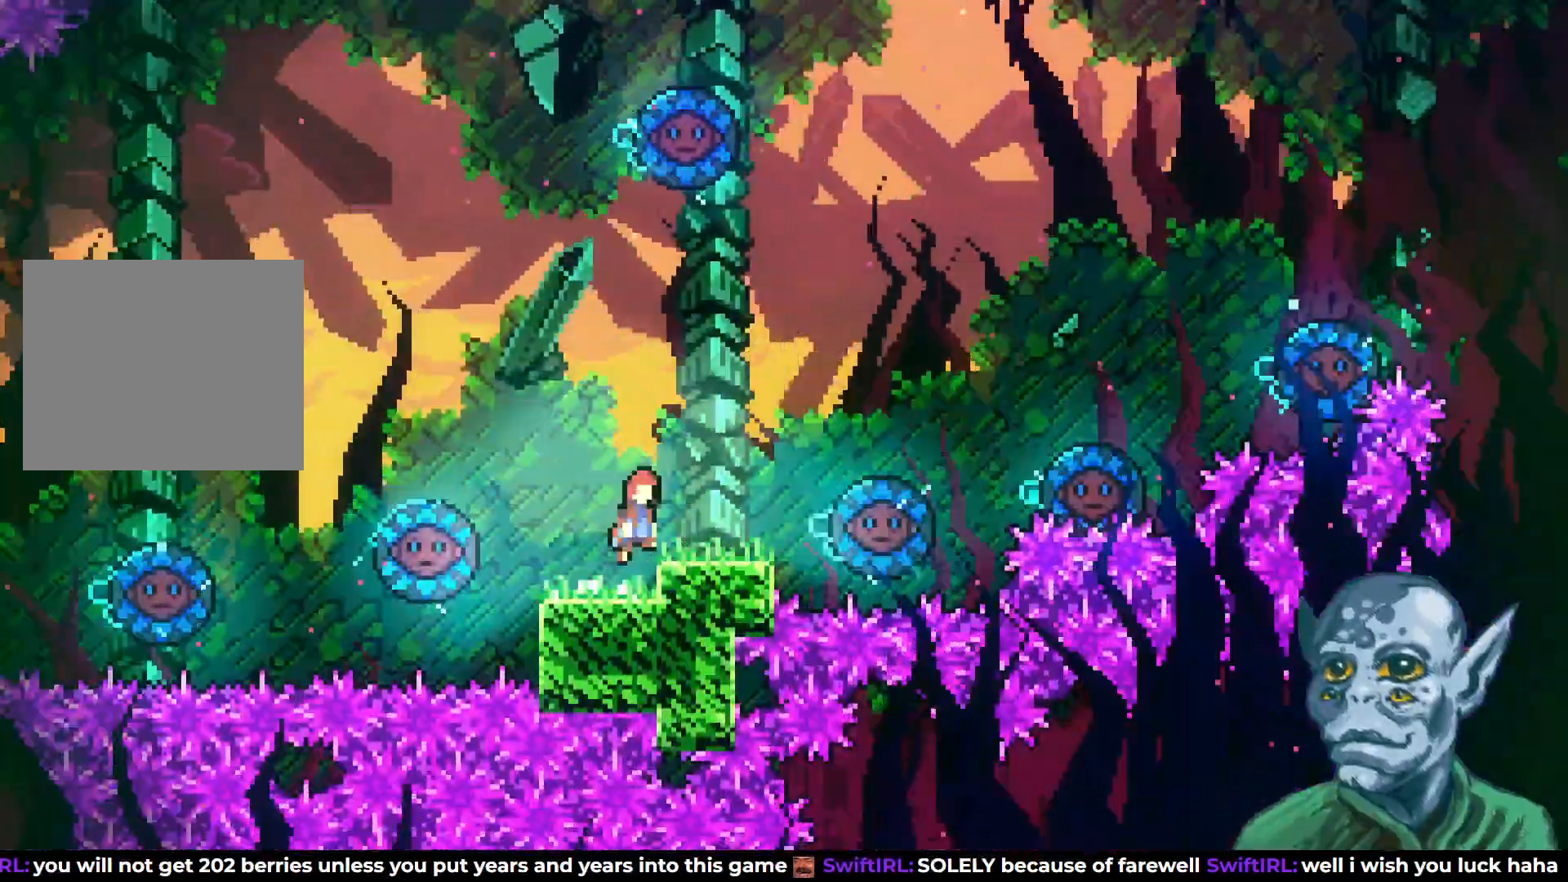
{"buttons": ["DPAD_RIGHT"], "left_stick": "center", "right_stick": "center", "events": [[50, "CROSS", "up"], [117, "DPAD_RIGHT", "up"], [500, "DPAD_RIGHT", "down"]]}
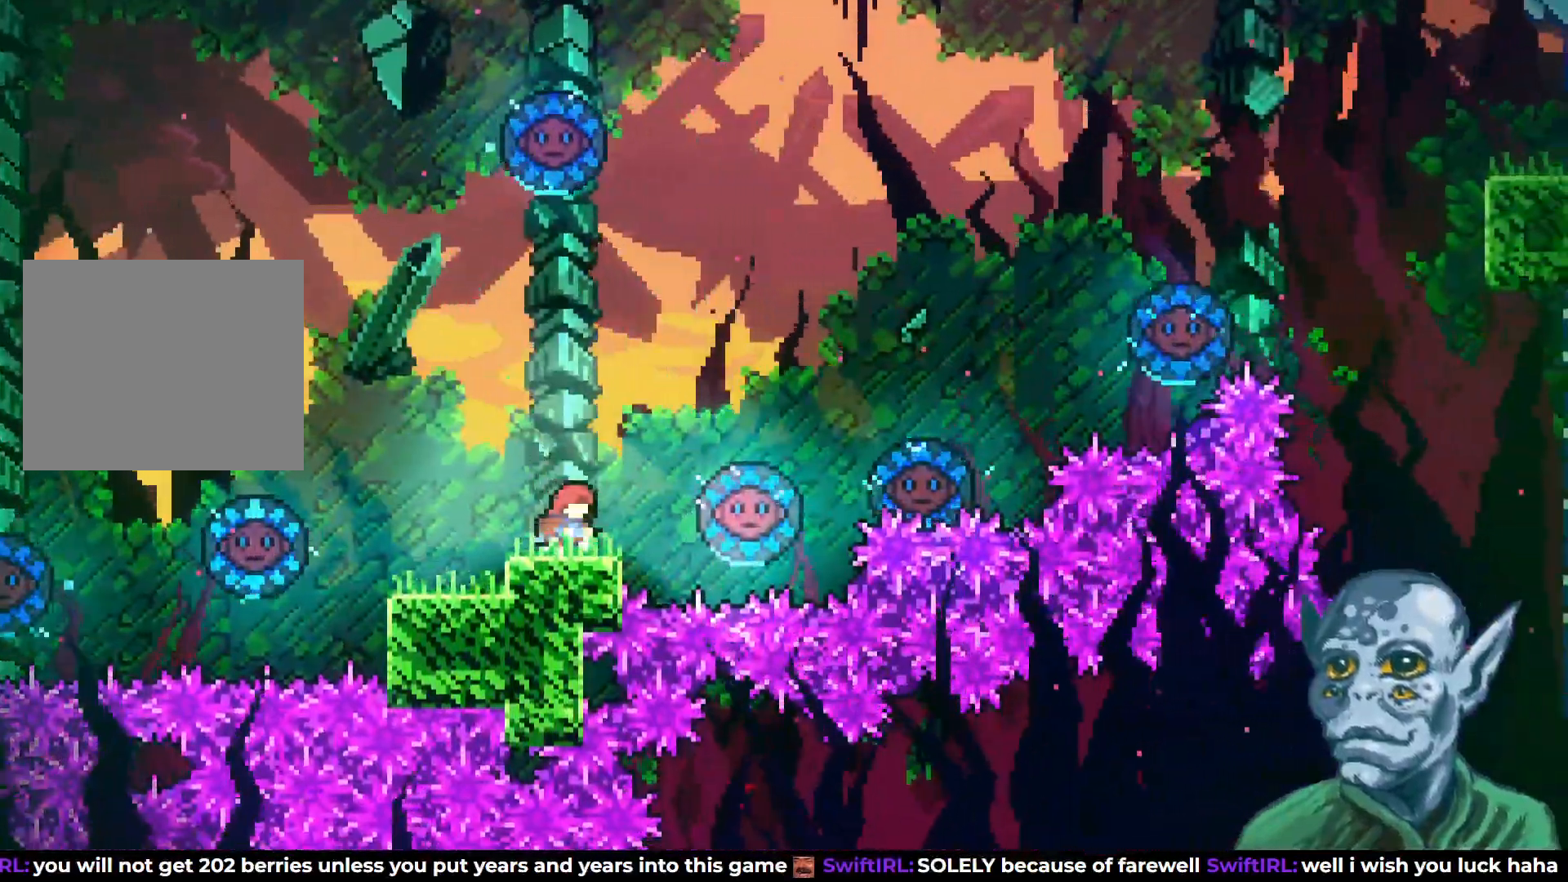
{"buttons": [], "left_stick": "center", "right_stick": "center", "events": [[17, "CROSS", "down"], [100, "DPAD_UP", "down"], [317, "DPAD_UP", "up"], [383, "DPAD_RIGHT", "up"], [400, "CROSS", "up"]]}
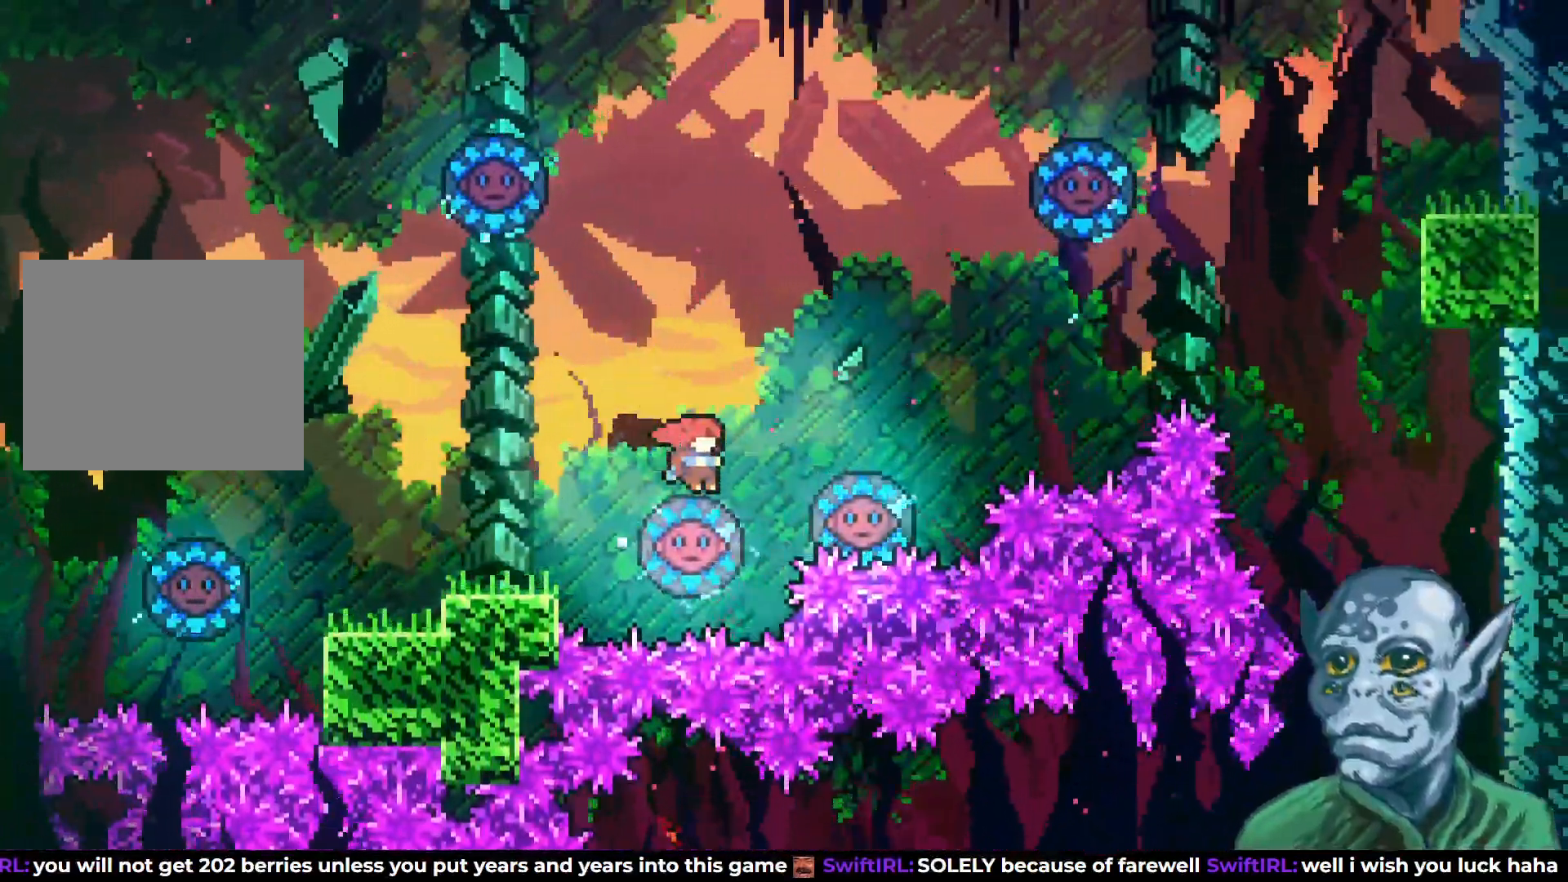
{"buttons": ["DPAD_RIGHT"], "left_stick": "center", "right_stick": "center", "events": [[33, "DPAD_RIGHT", "down"]]}
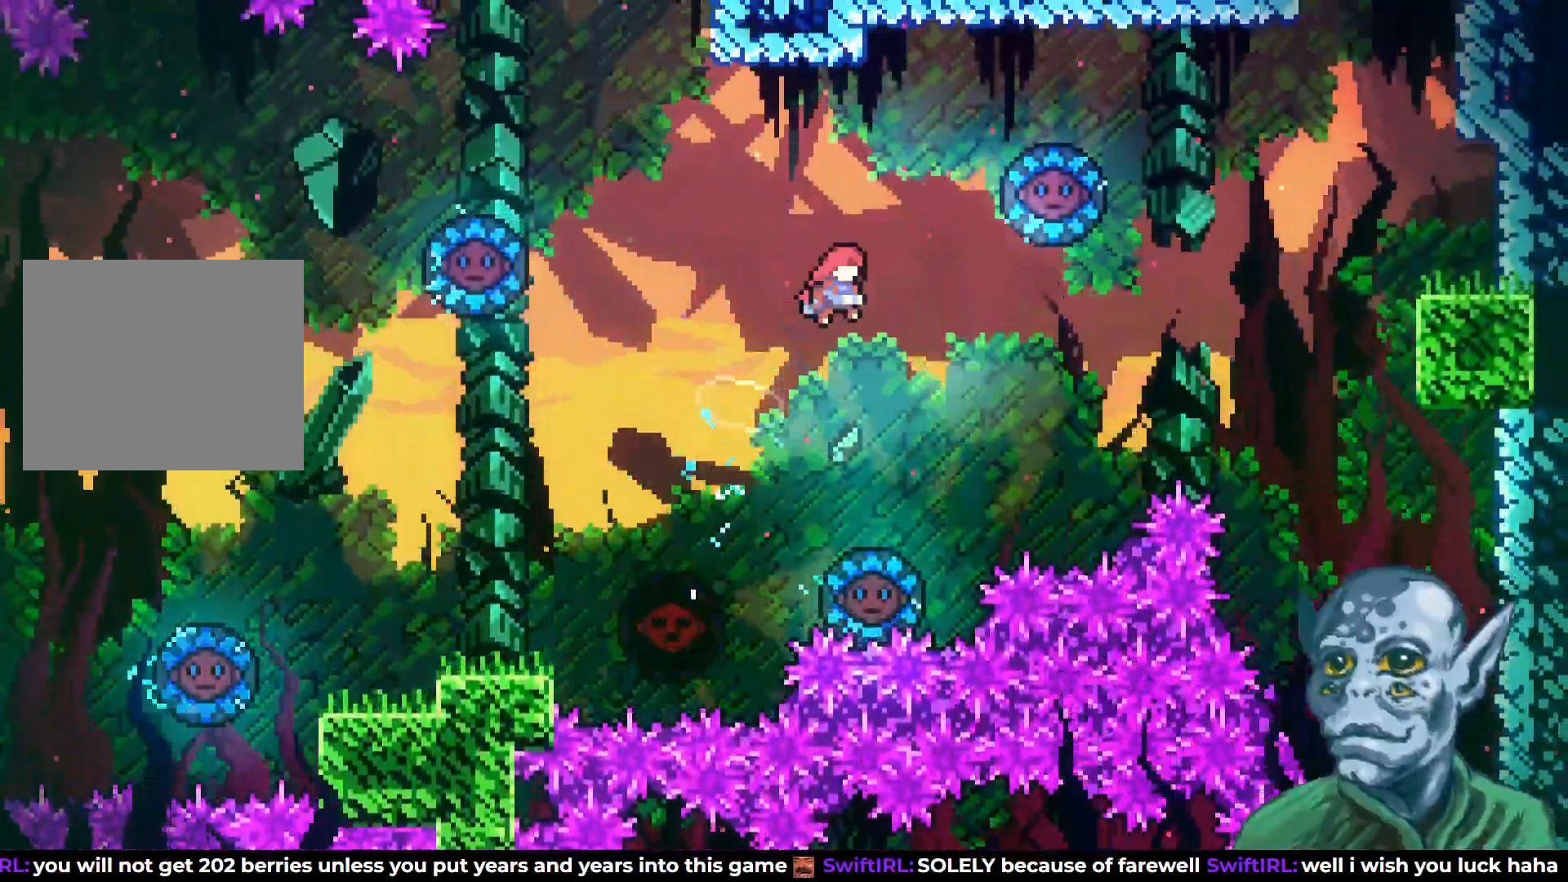
{"buttons": [], "left_stick": "center", "right_stick": "center", "events": [[50, "DPAD_RIGHT", "up"], [167, "DPAD_LEFT", "down"], [267, "DPAD_LEFT", "up"]]}
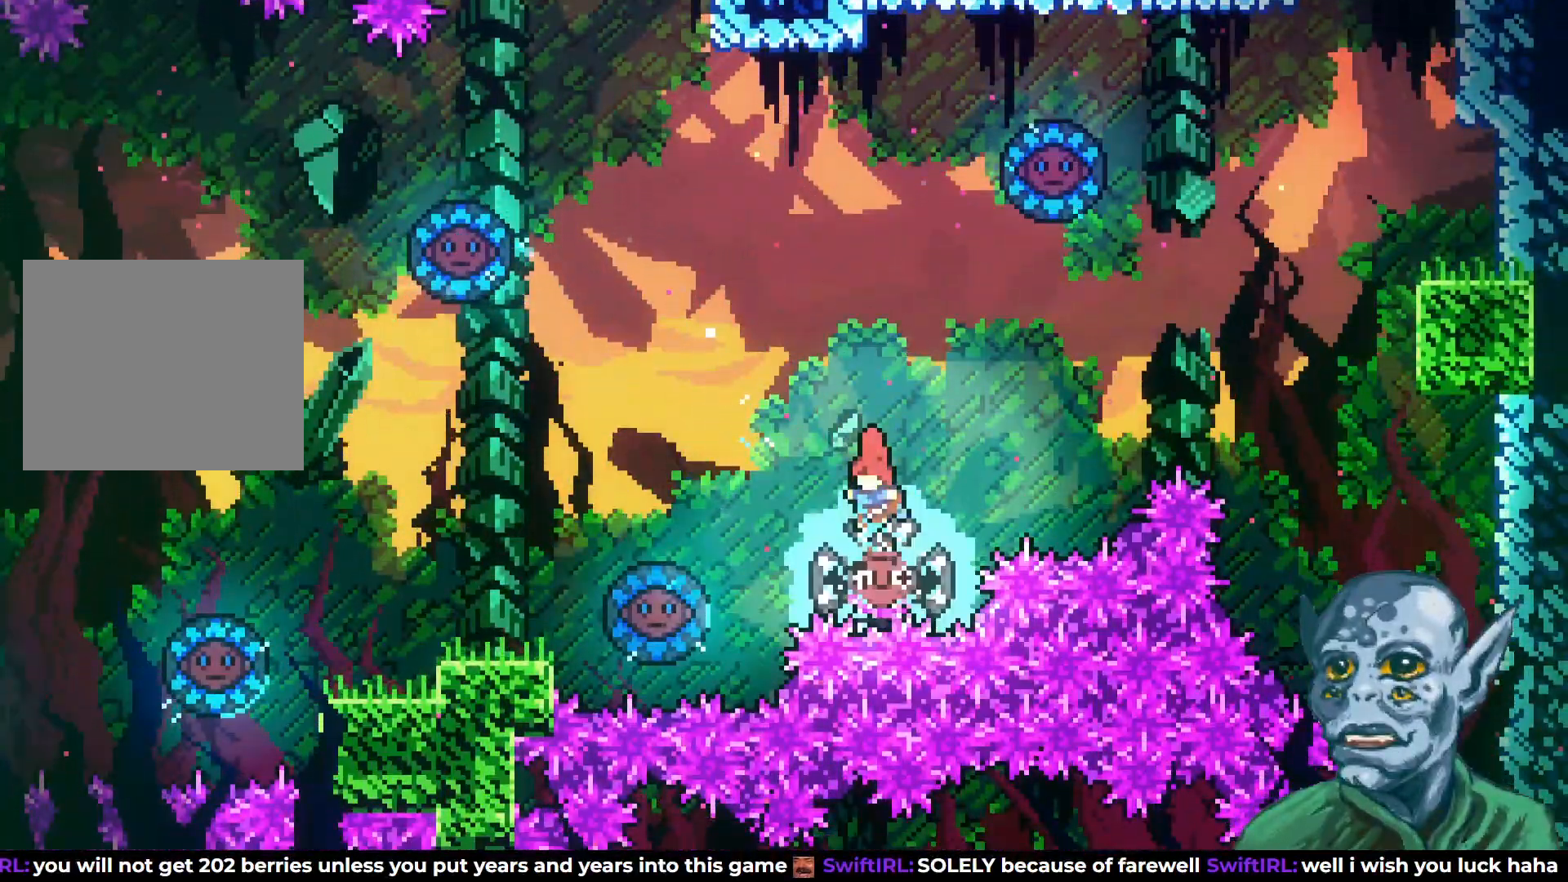
{"buttons": [], "left_stick": "center", "right_stick": "center", "events": []}
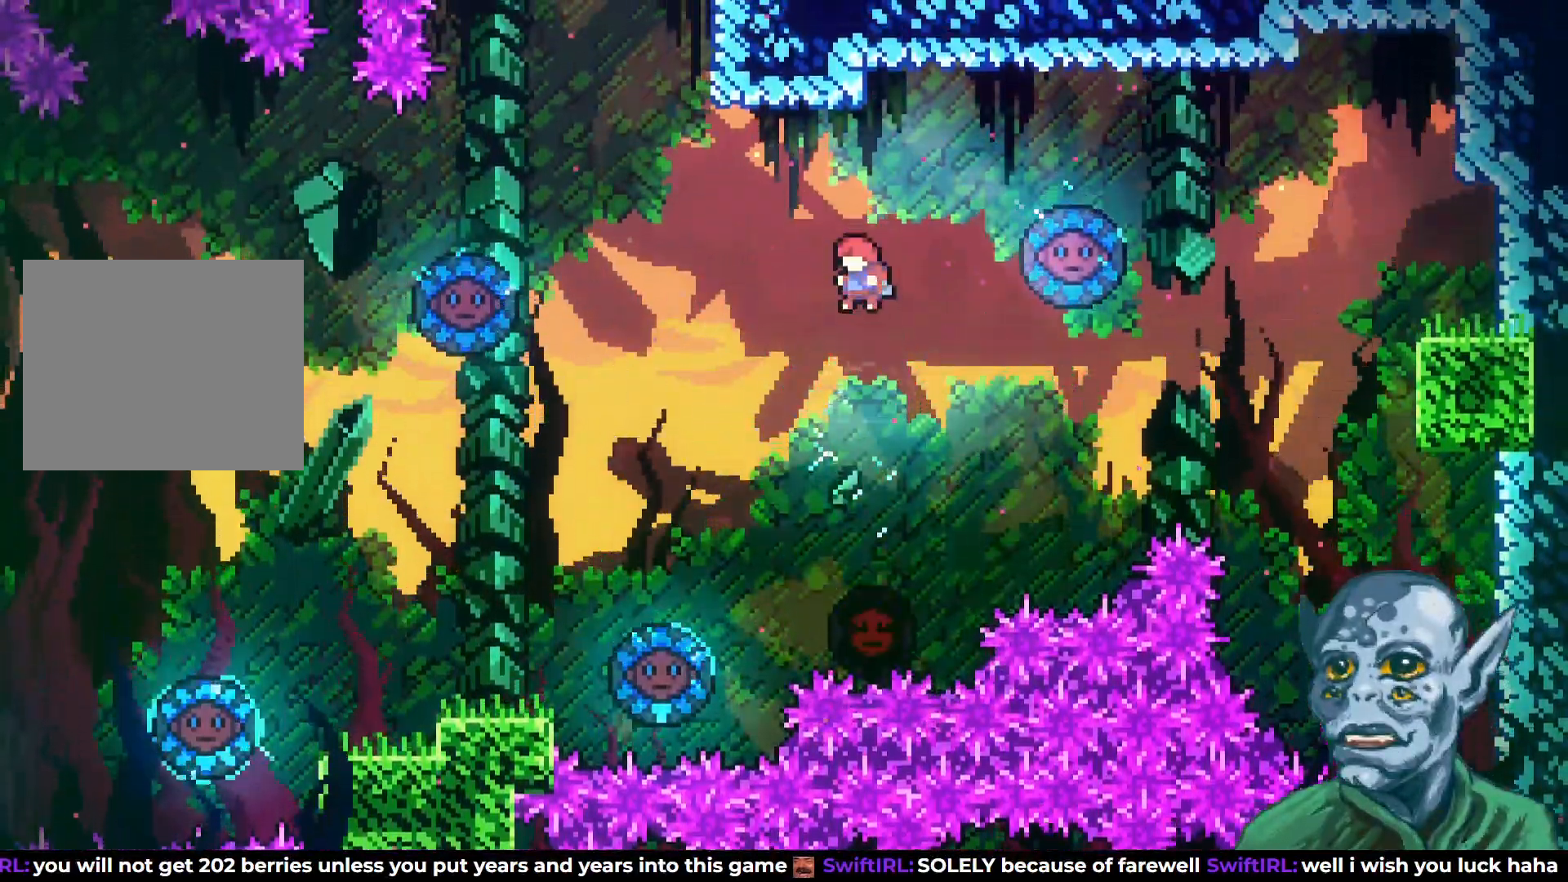
{"buttons": [], "left_stick": "center", "right_stick": "center", "events": []}
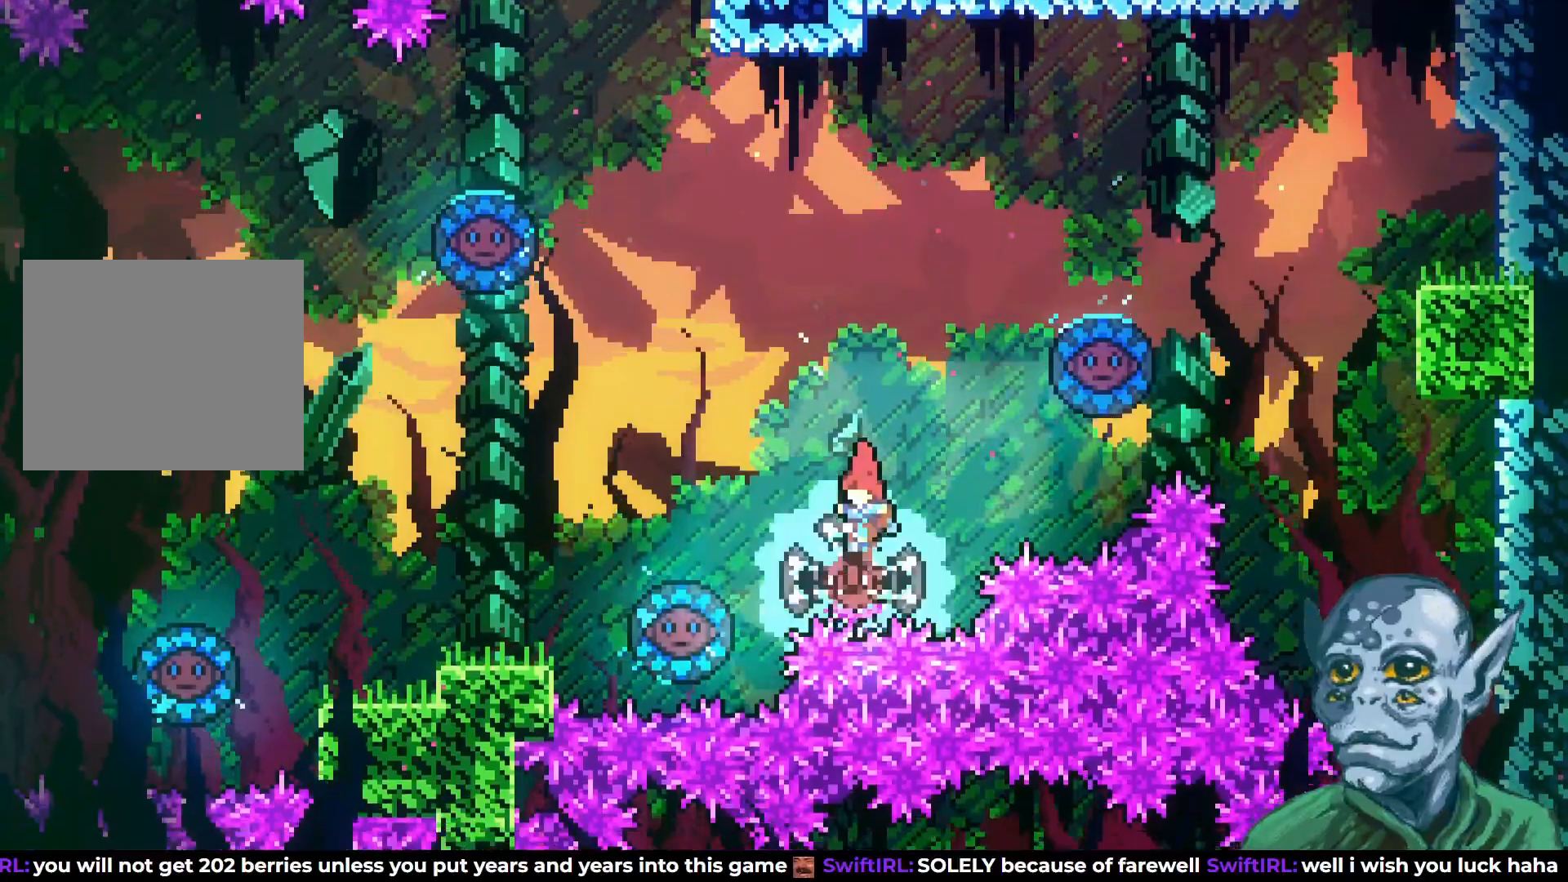
{"buttons": ["DPAD_UP", "DPAD_RIGHT"], "left_stick": "center", "right_stick": "center", "events": [[183, "DPAD_RIGHT", "down"], [217, "DPAD_UP", "down"]]}
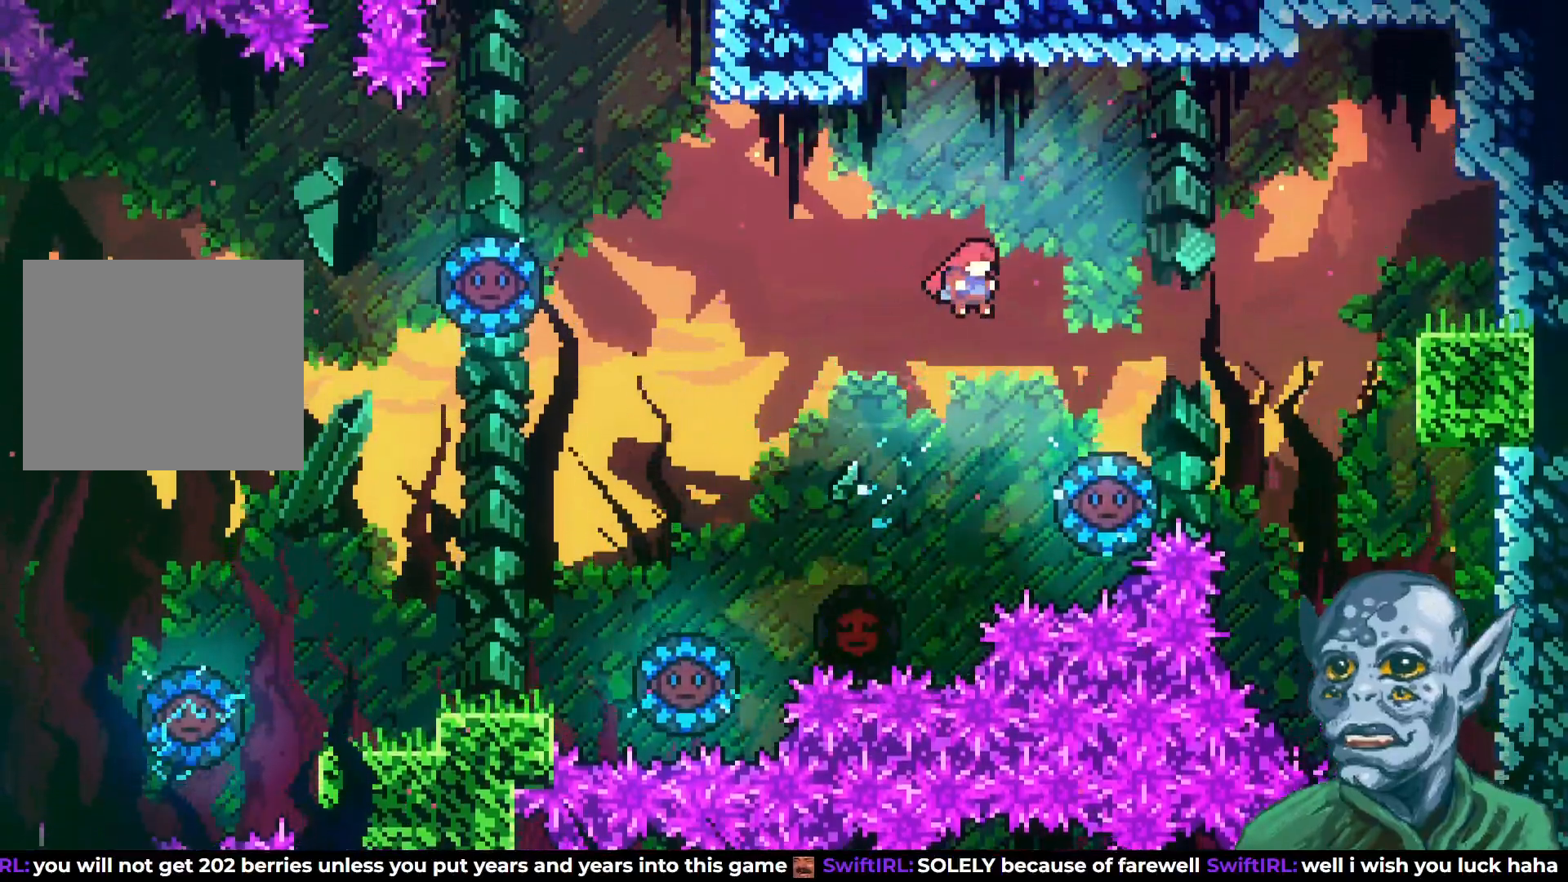
{"buttons": ["SQUARE", "DPAD_RIGHT"], "left_stick": "center", "right_stick": "center", "events": [[150, "SQUARE", "down"], [450, "DPAD_UP", "up"]]}